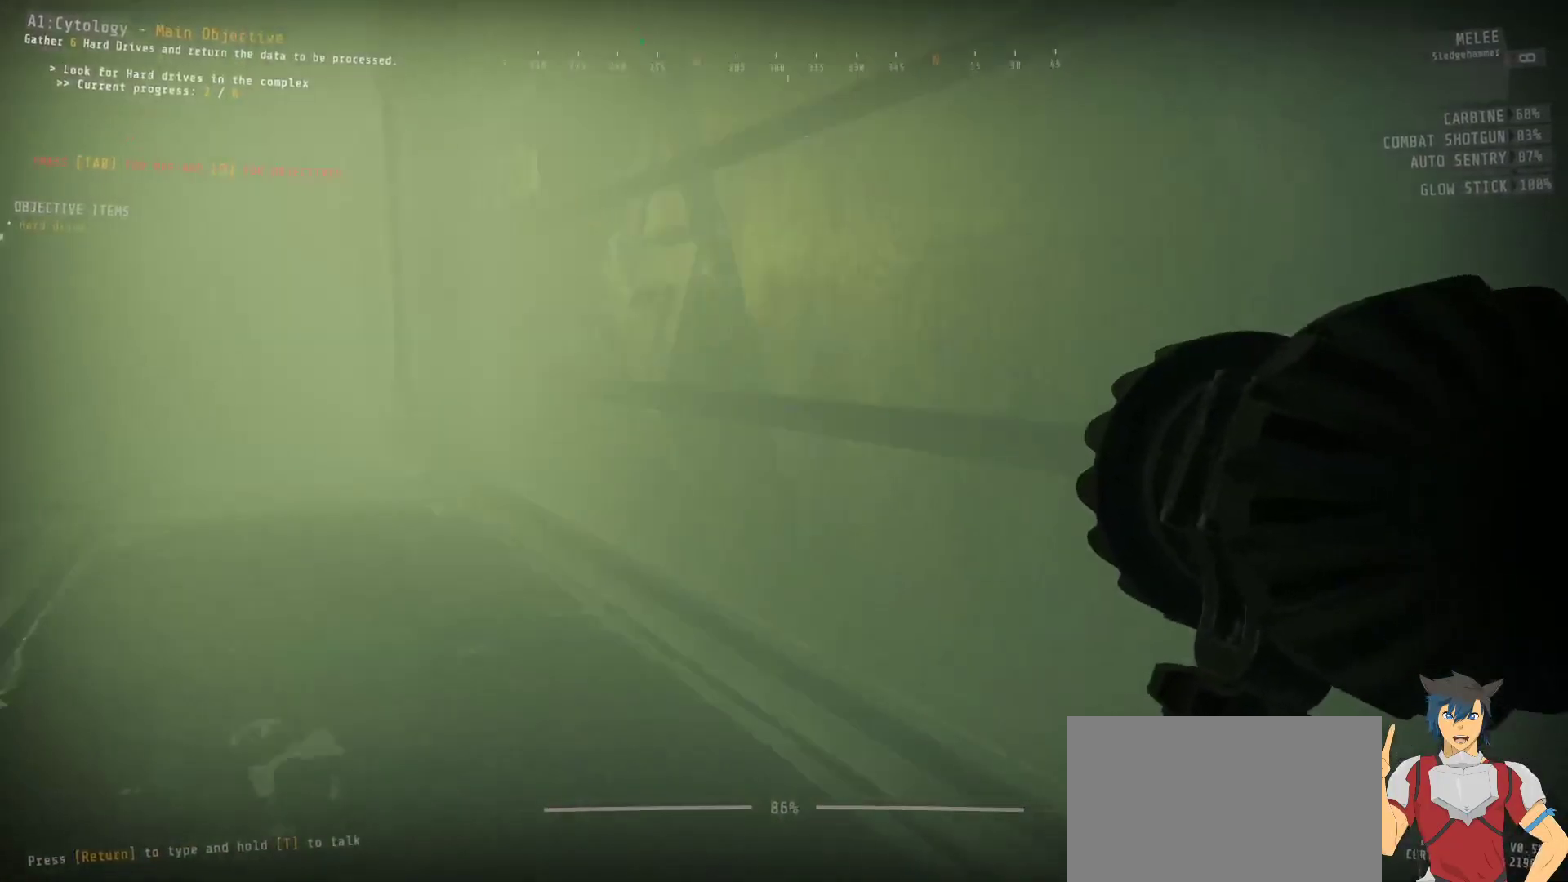
Gameplay with keyboard and mouse; each line is a JSON object with the keys and mouse buttons held at the frame after it. "events" lists presses ("down") and releases ("up") of "a", "c", "ctrl", "d", "e", "f", "q", "r", "s", "shift", "space", "tab", "w", "x", "z", "mouse_left", "mouse_wheel", "mouse_right", "mouse_mb4" and "mouse_mb5" between this image and that frame as [ms after this image, input, new state], when the widget could be followed in between. "mouse_left", "mouse_wheel", "mouse_right", "mouse_mb4", "mouse_mb5" = the "left", "wheel", "right", "mb4", "mb5" buttons of the "mouse" list. No other keys are recorded. "wheel" means that the mouse wheel is clicked or scrolled. Mouse movement is not recorded.
{"keys": ["ctrl"], "mouse": [], "events": []}
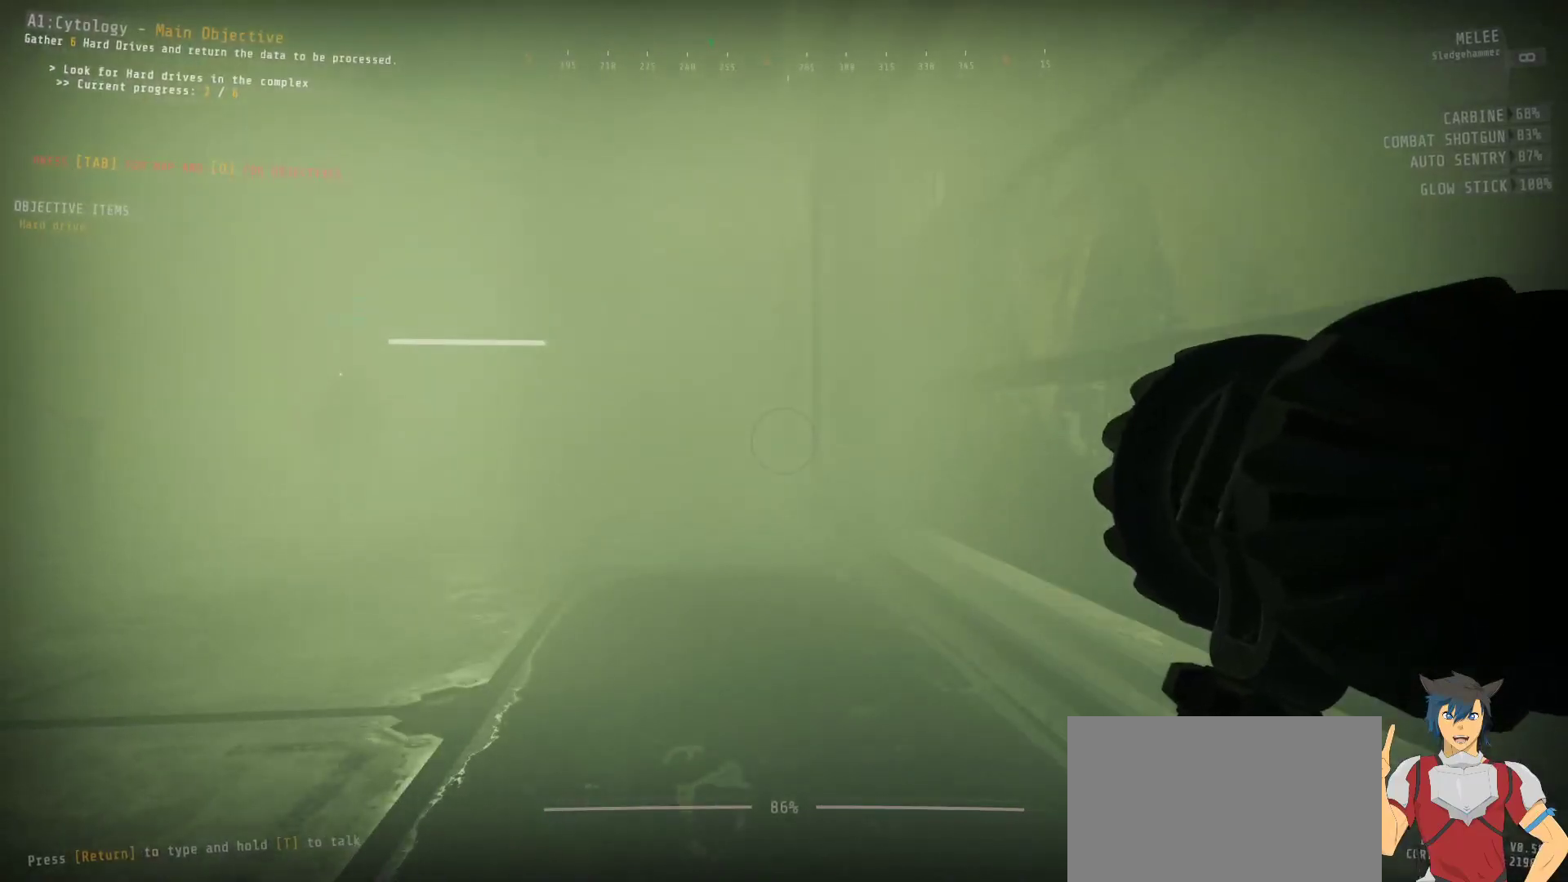
{"keys": ["ctrl"], "mouse": [], "events": []}
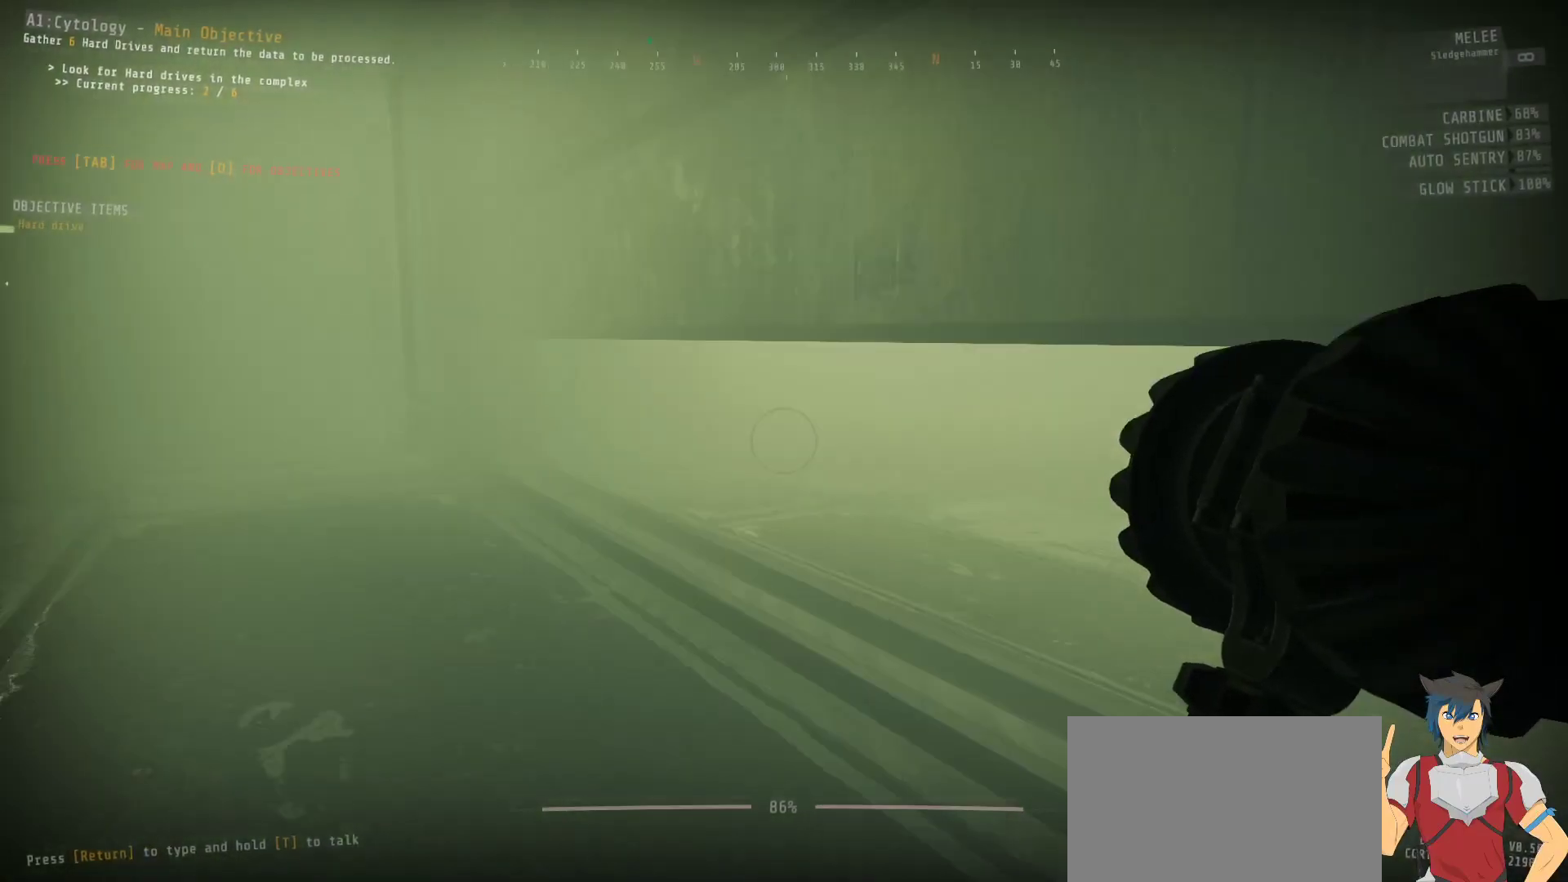
{"keys": ["ctrl"], "mouse": [], "events": []}
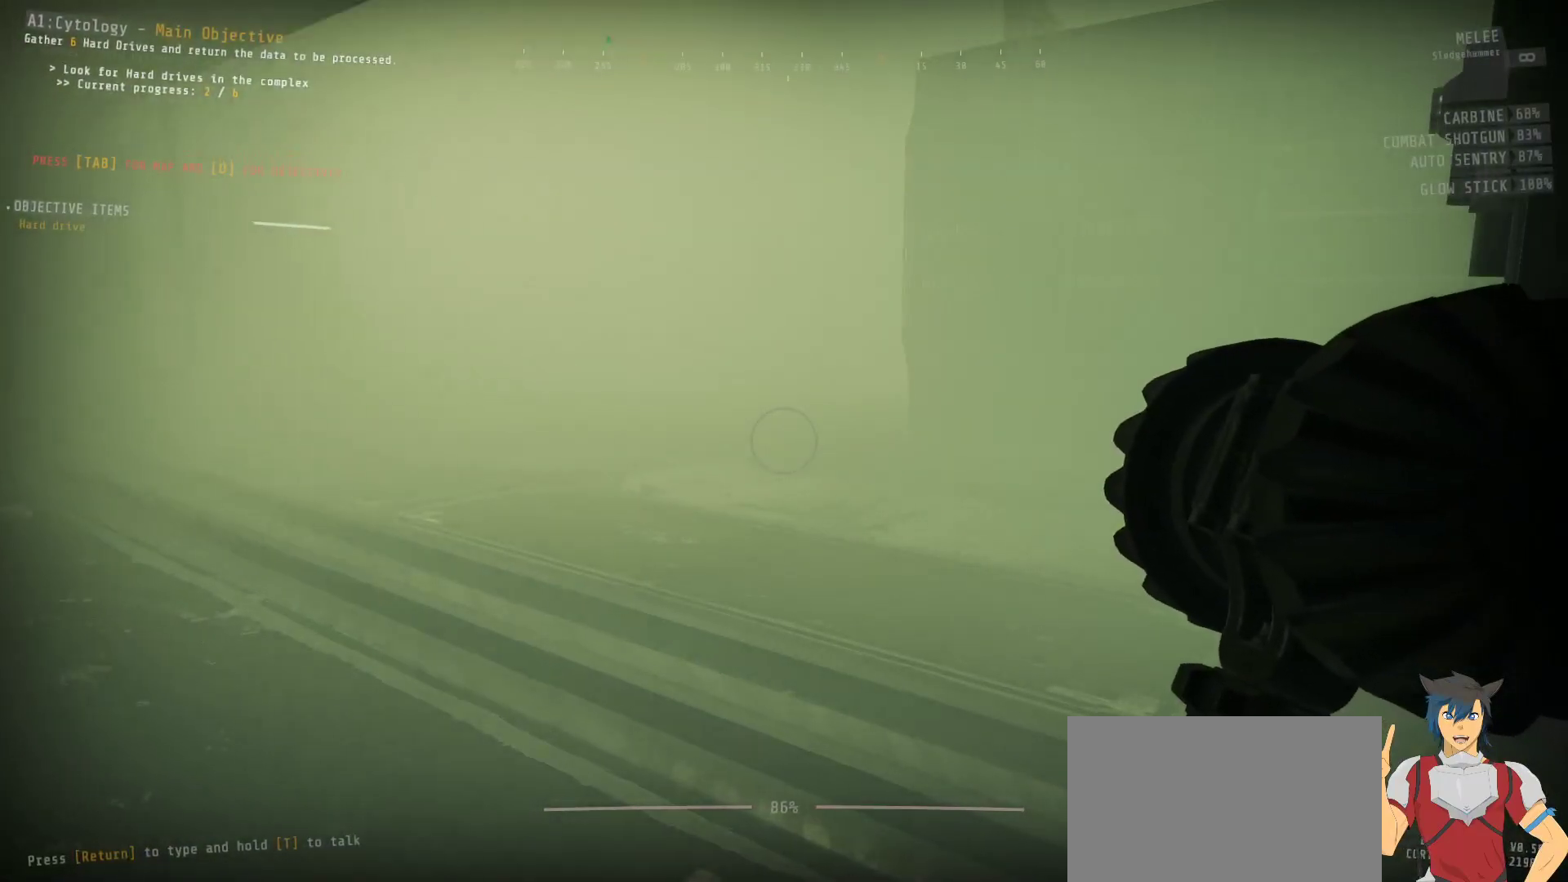
{"keys": ["a", "ctrl", "w"], "mouse": [], "events": [[400, "w", "down"], [417, "a", "down"]]}
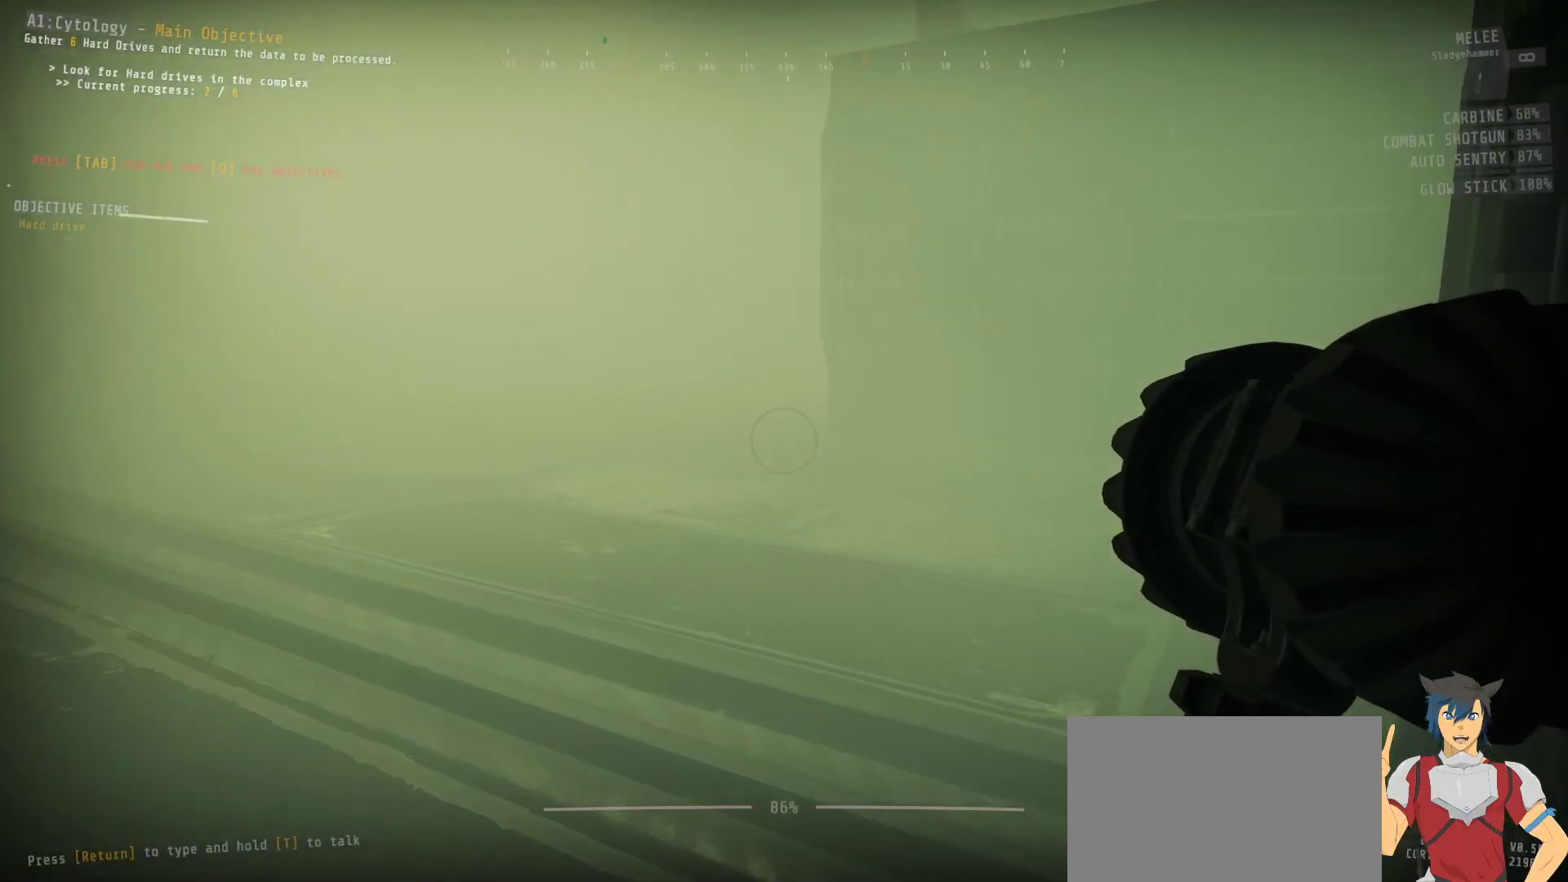
{"keys": ["ctrl"], "mouse": [], "events": [[467, "a", "up"], [483, "w", "up"]]}
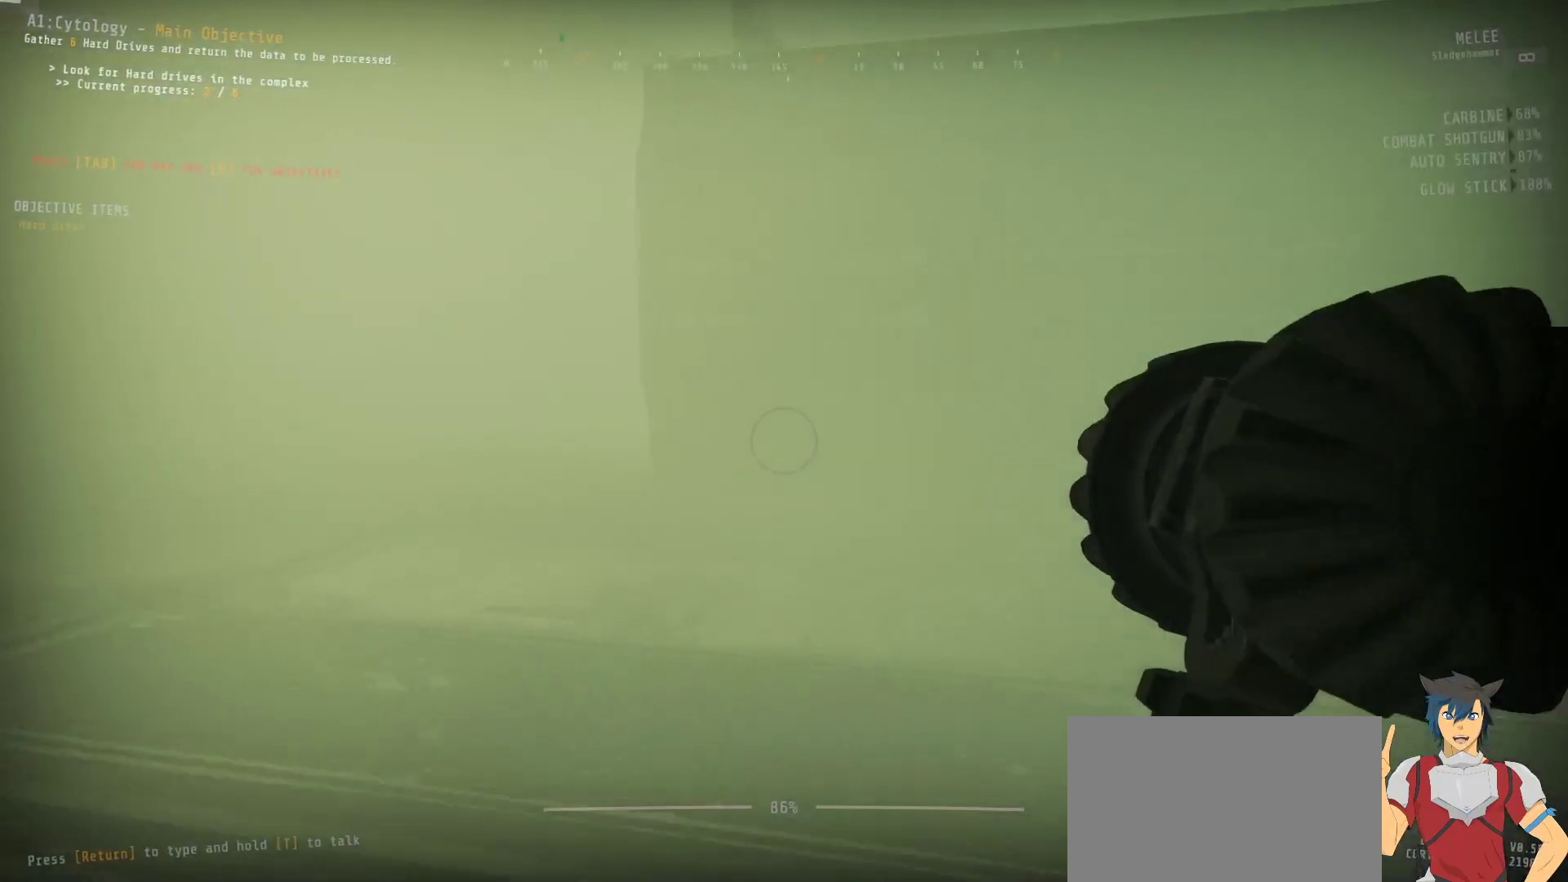
{"keys": ["ctrl"], "mouse": [], "events": []}
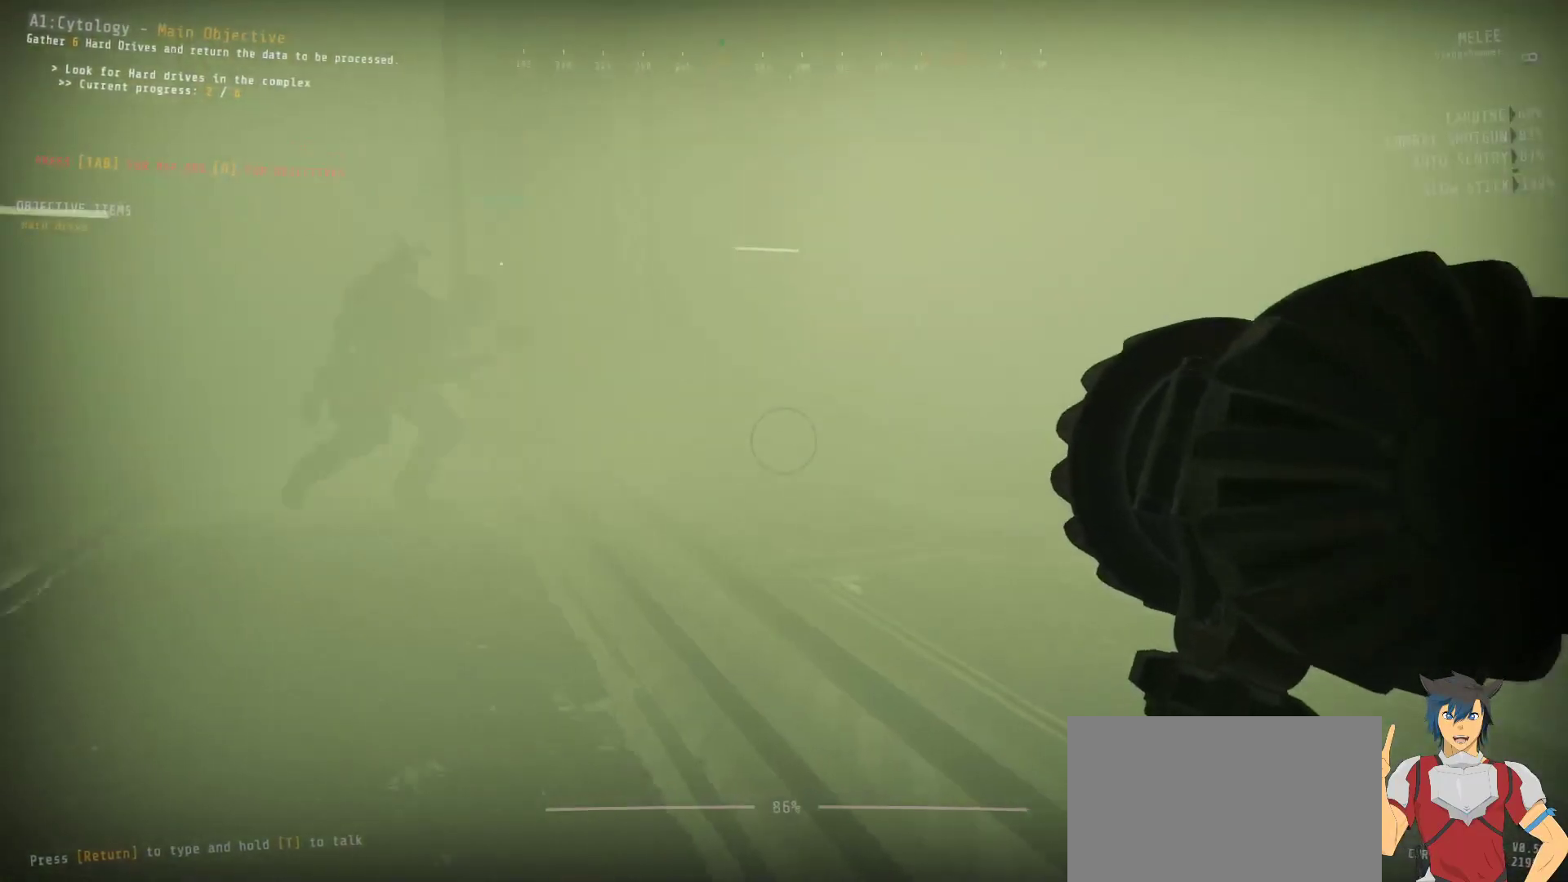
{"keys": ["ctrl"], "mouse": [], "events": []}
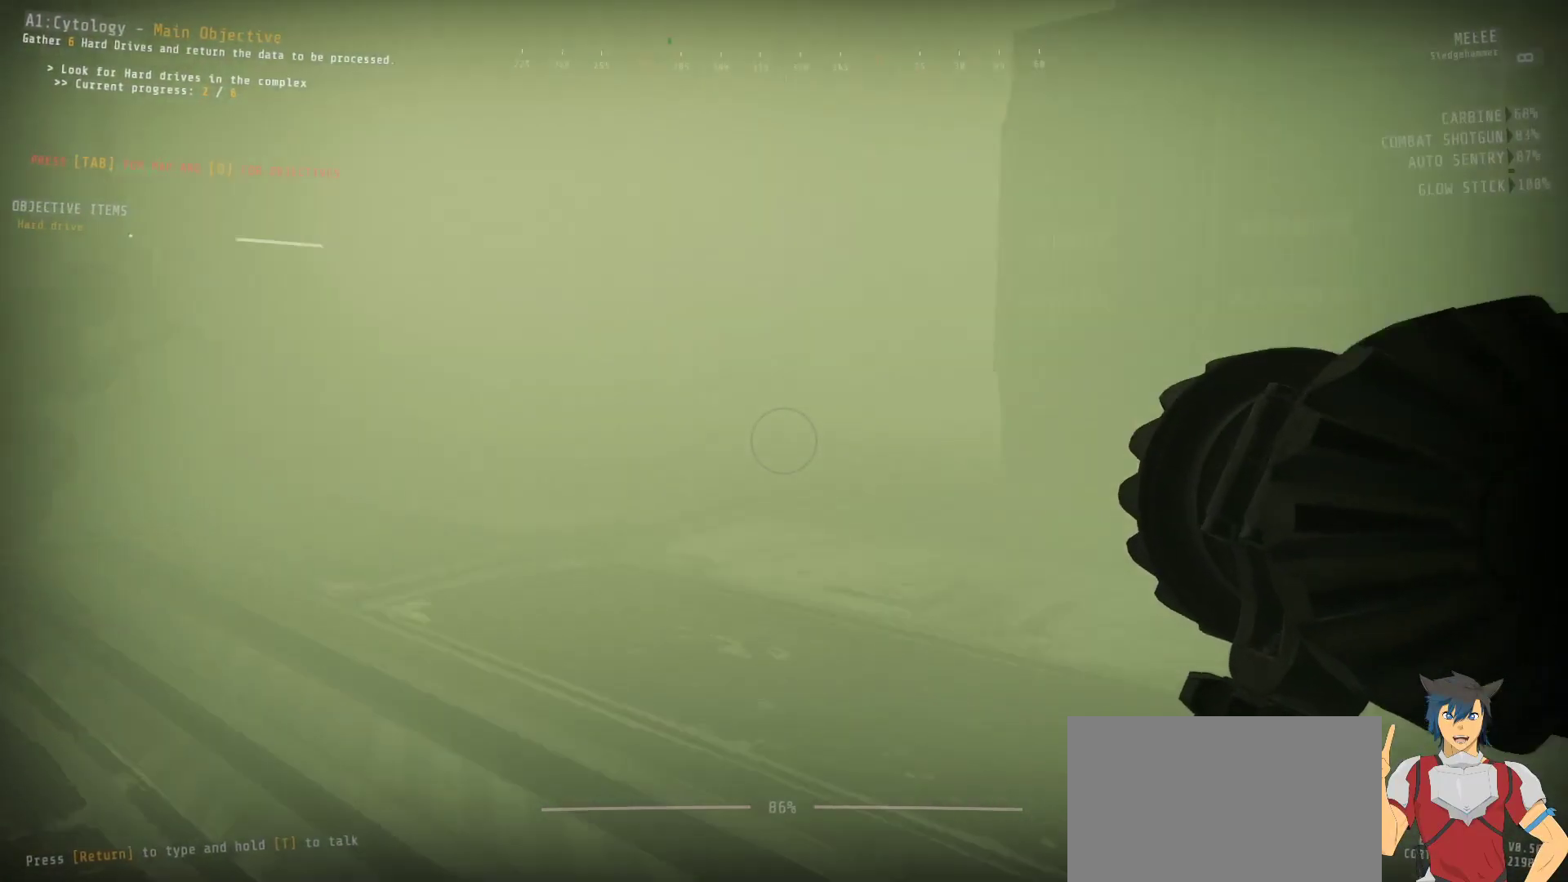
{"keys": ["a", "ctrl", "w"], "mouse": [], "events": [[150, "w", "down"], [450, "a", "down"]]}
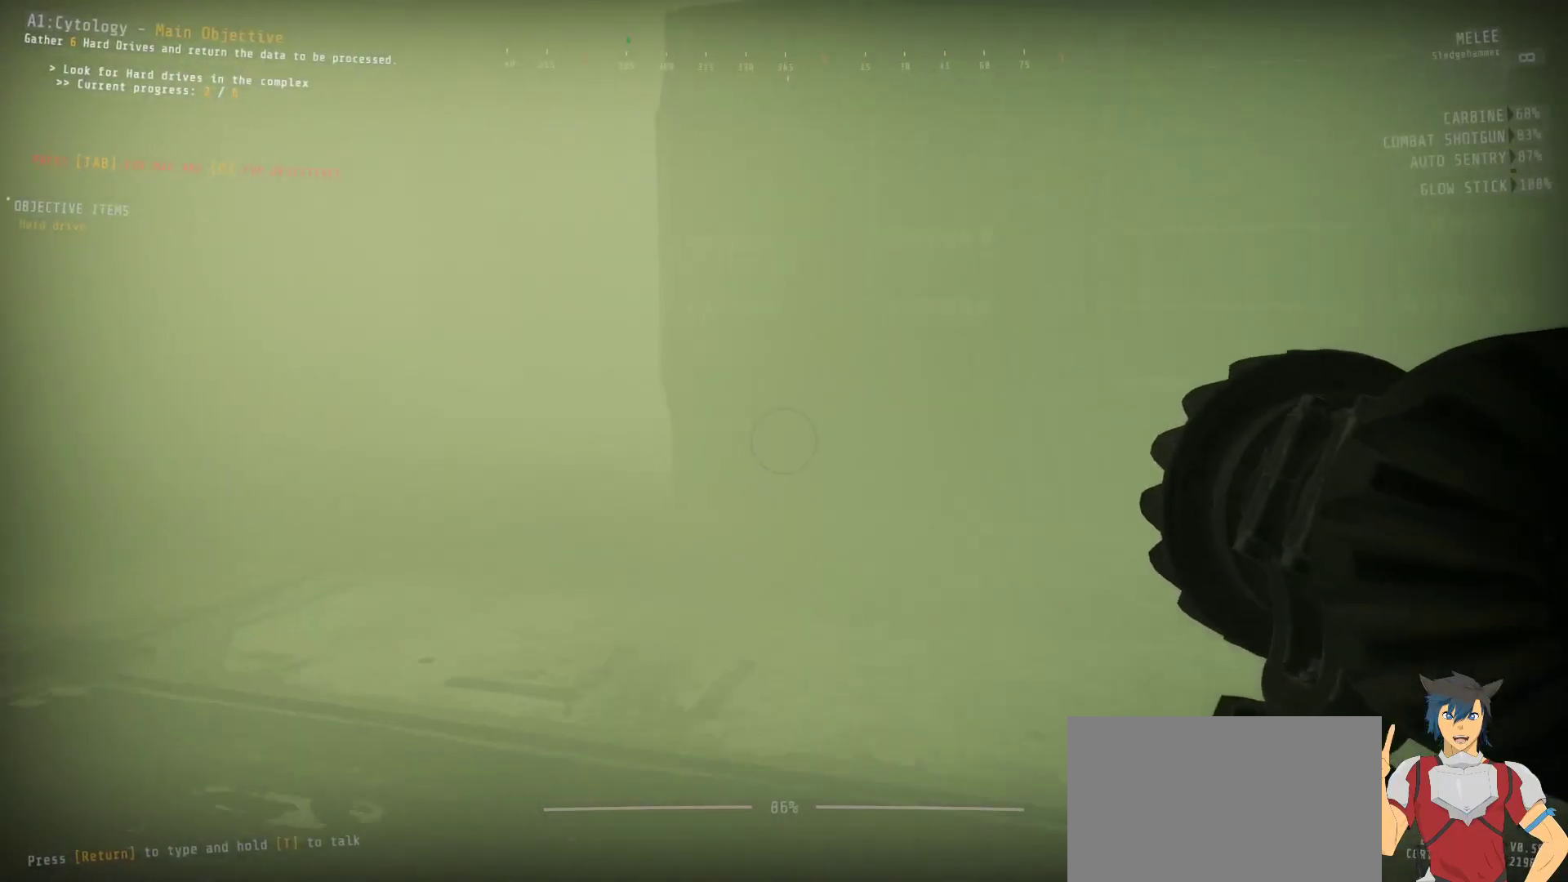
{"keys": ["ctrl", "w"], "mouse": [], "events": [[383, "a", "up"]]}
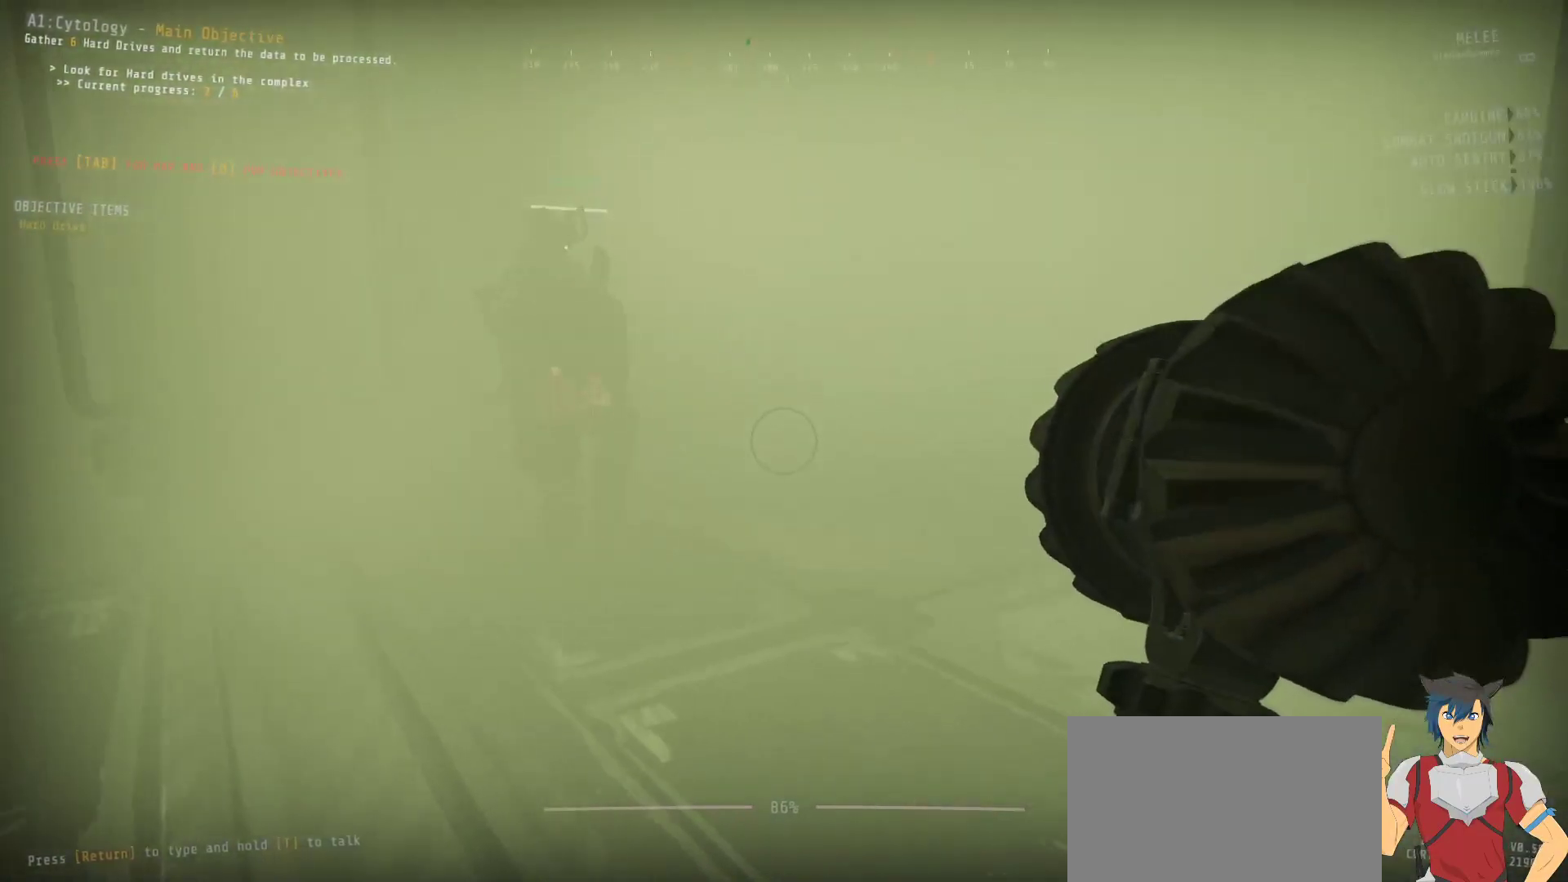
{"keys": ["ctrl", "w"], "mouse": [], "events": []}
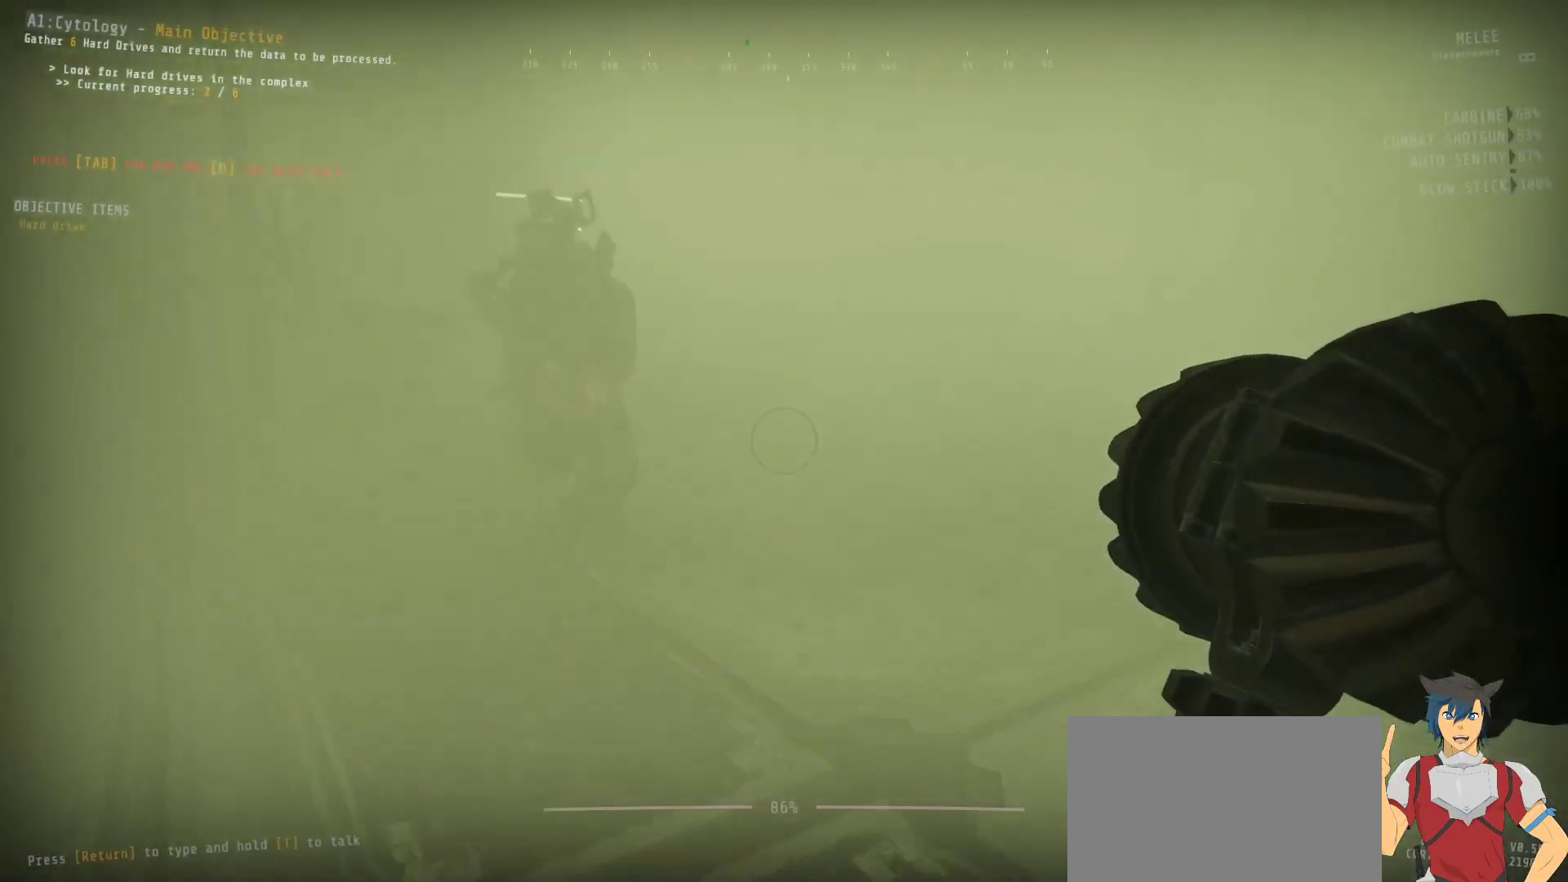
{"keys": ["ctrl", "w"], "mouse": [], "events": []}
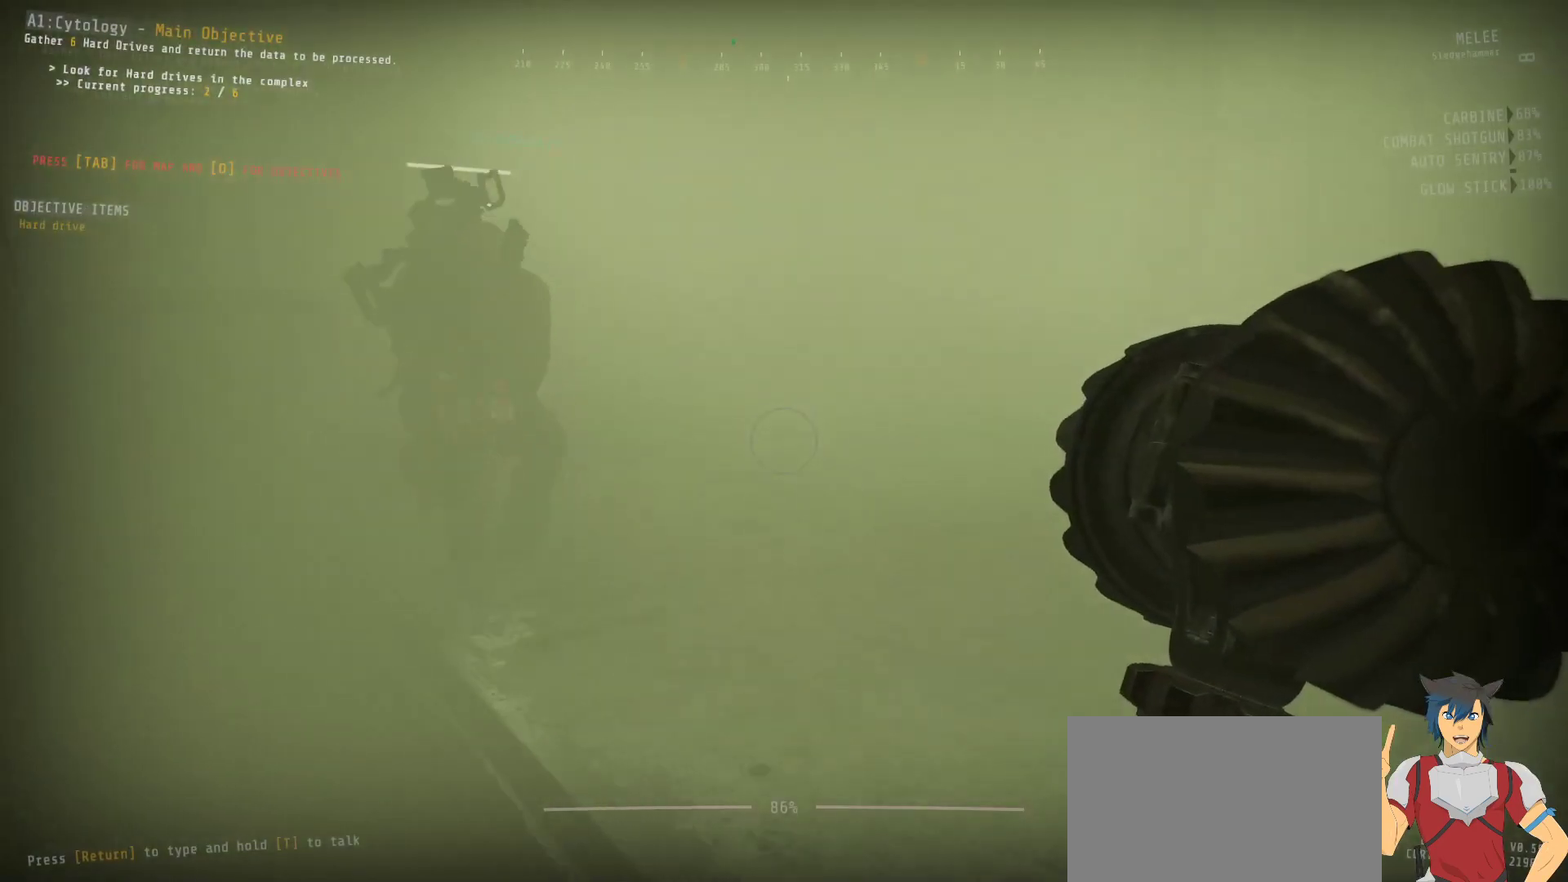
{"keys": ["ctrl"], "mouse": [], "events": [[50, "w", "up"]]}
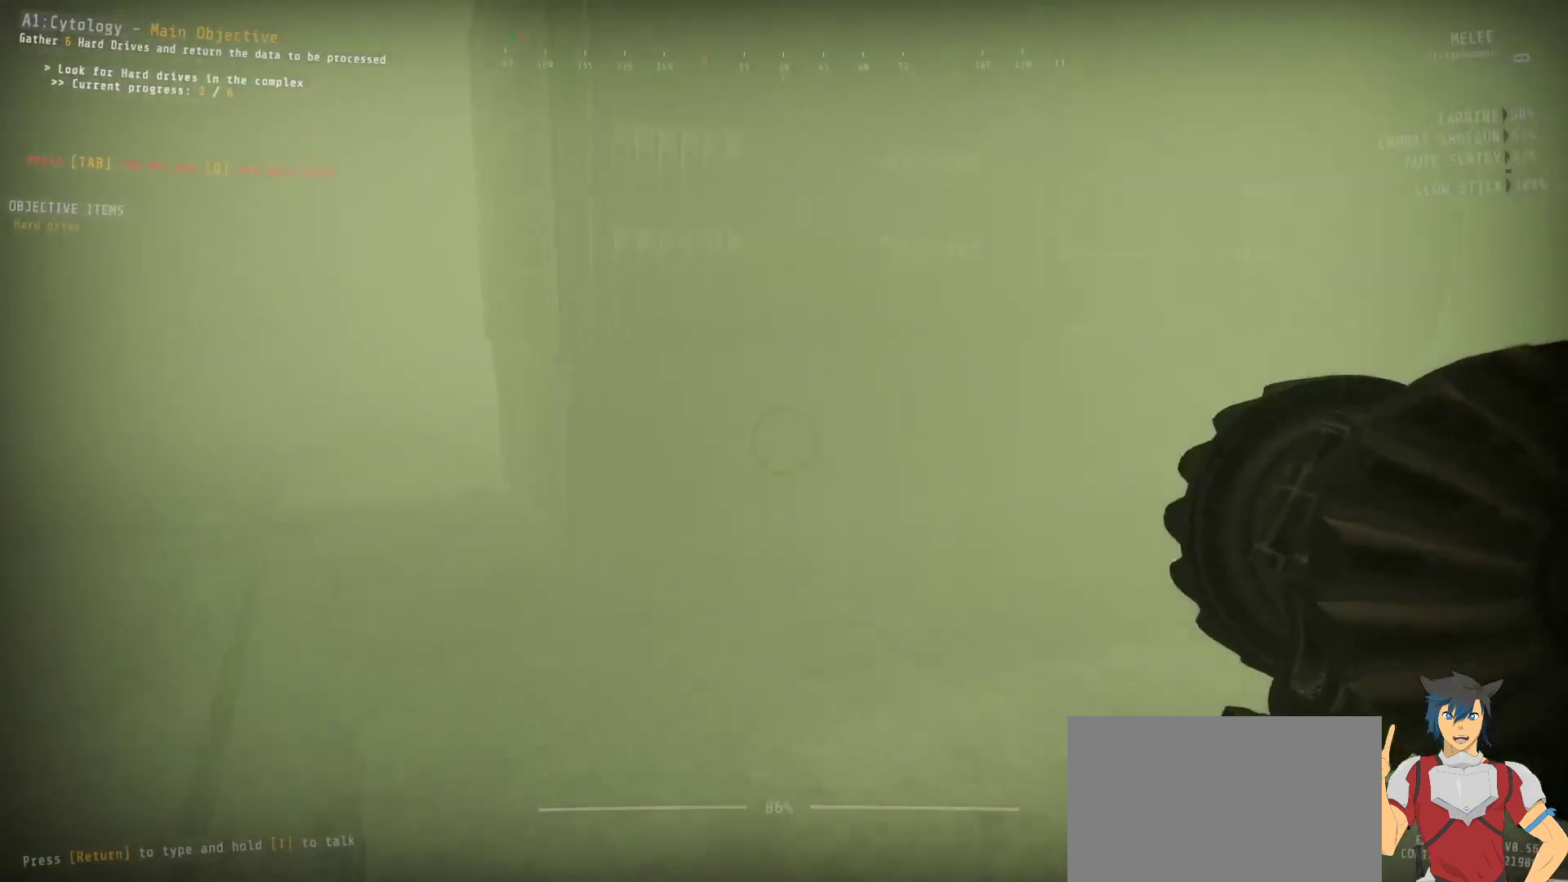
{"keys": ["ctrl", "w"], "mouse": [], "events": [[500, "w", "down"]]}
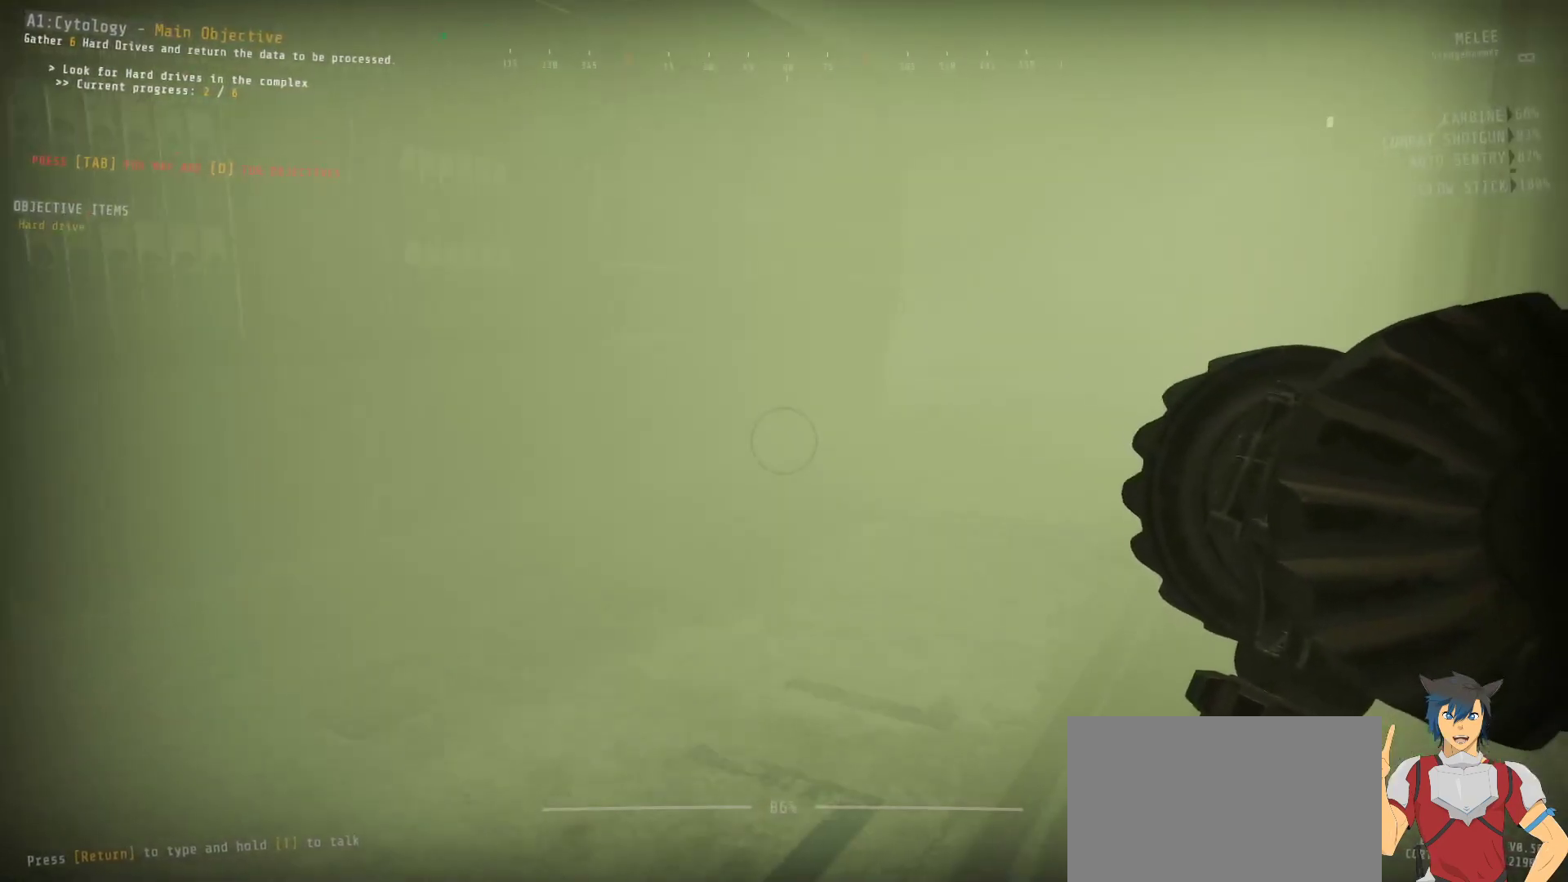
{"keys": ["a", "ctrl", "w"], "mouse": [], "events": [[67, "a", "down"]]}
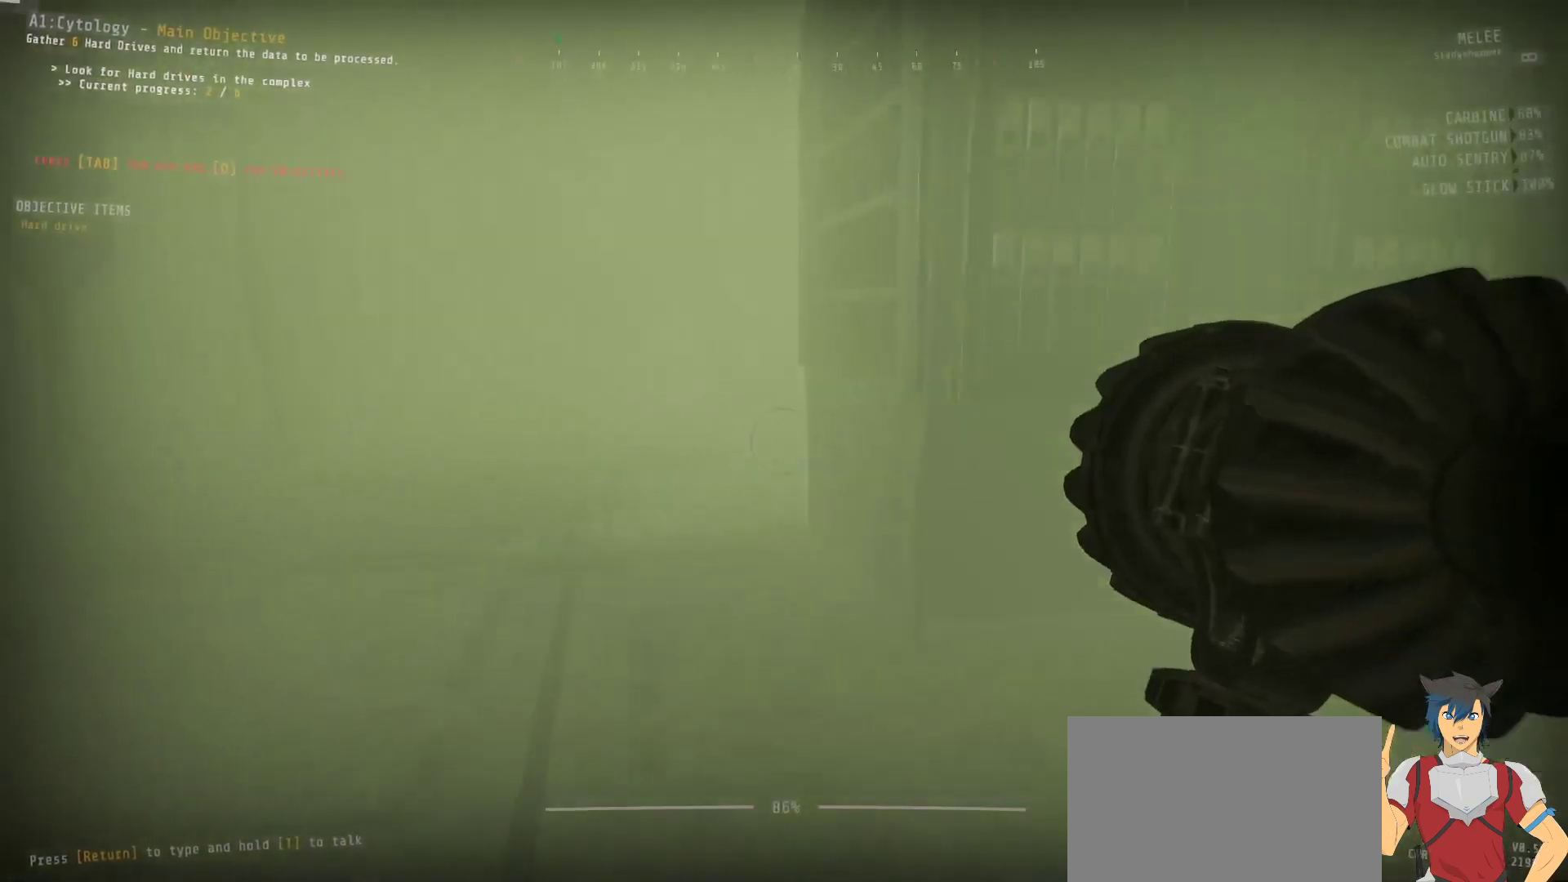
{"keys": ["ctrl", "w"], "mouse": [], "events": [[133, "a", "up"]]}
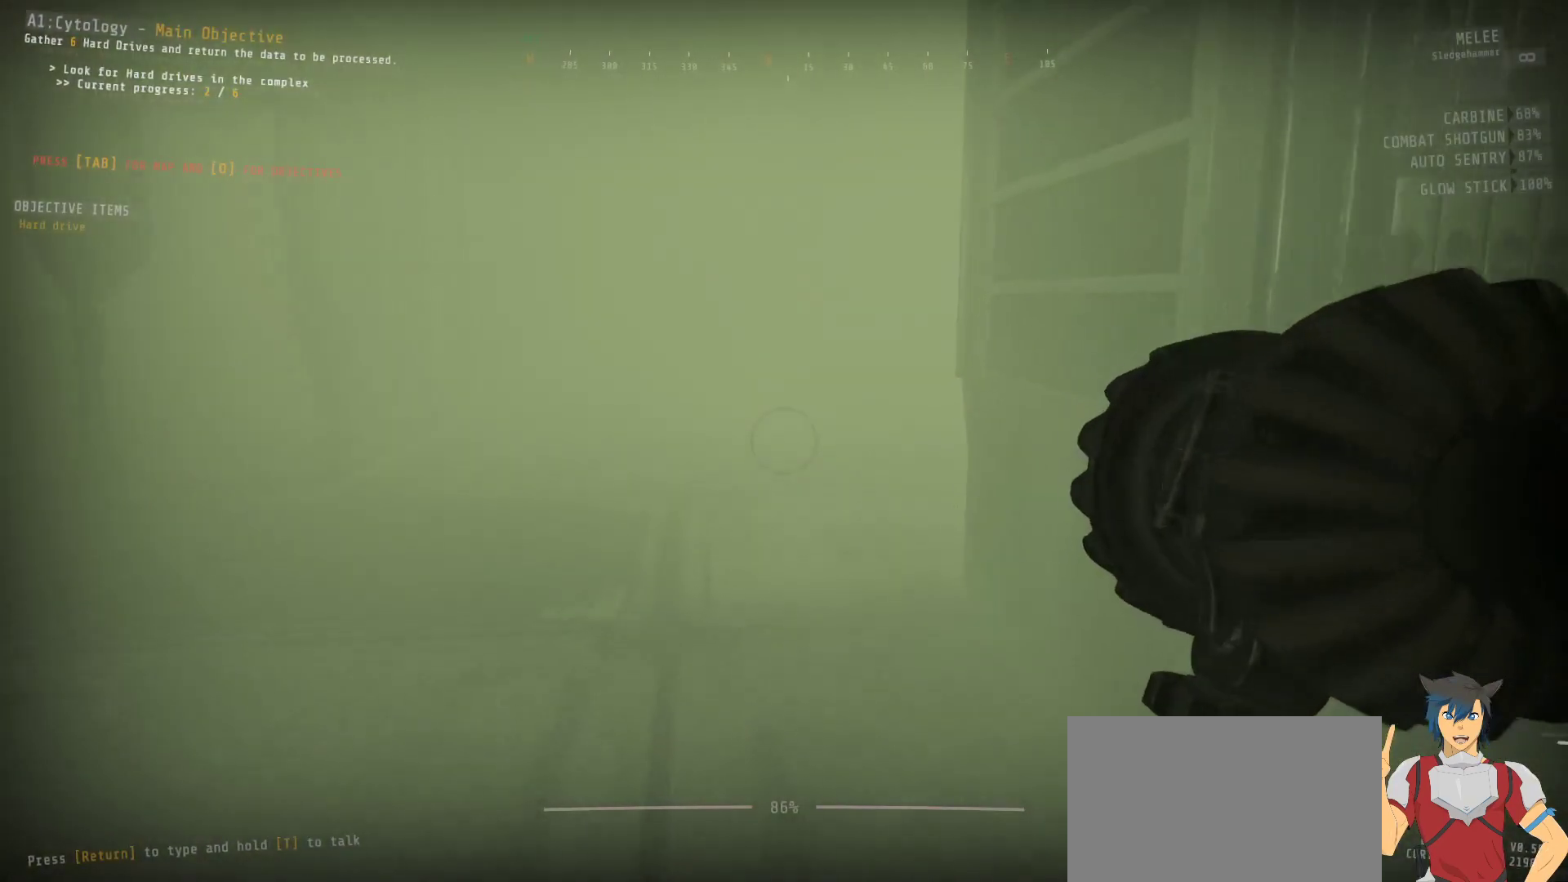
{"keys": ["ctrl", "w"], "mouse": [], "events": []}
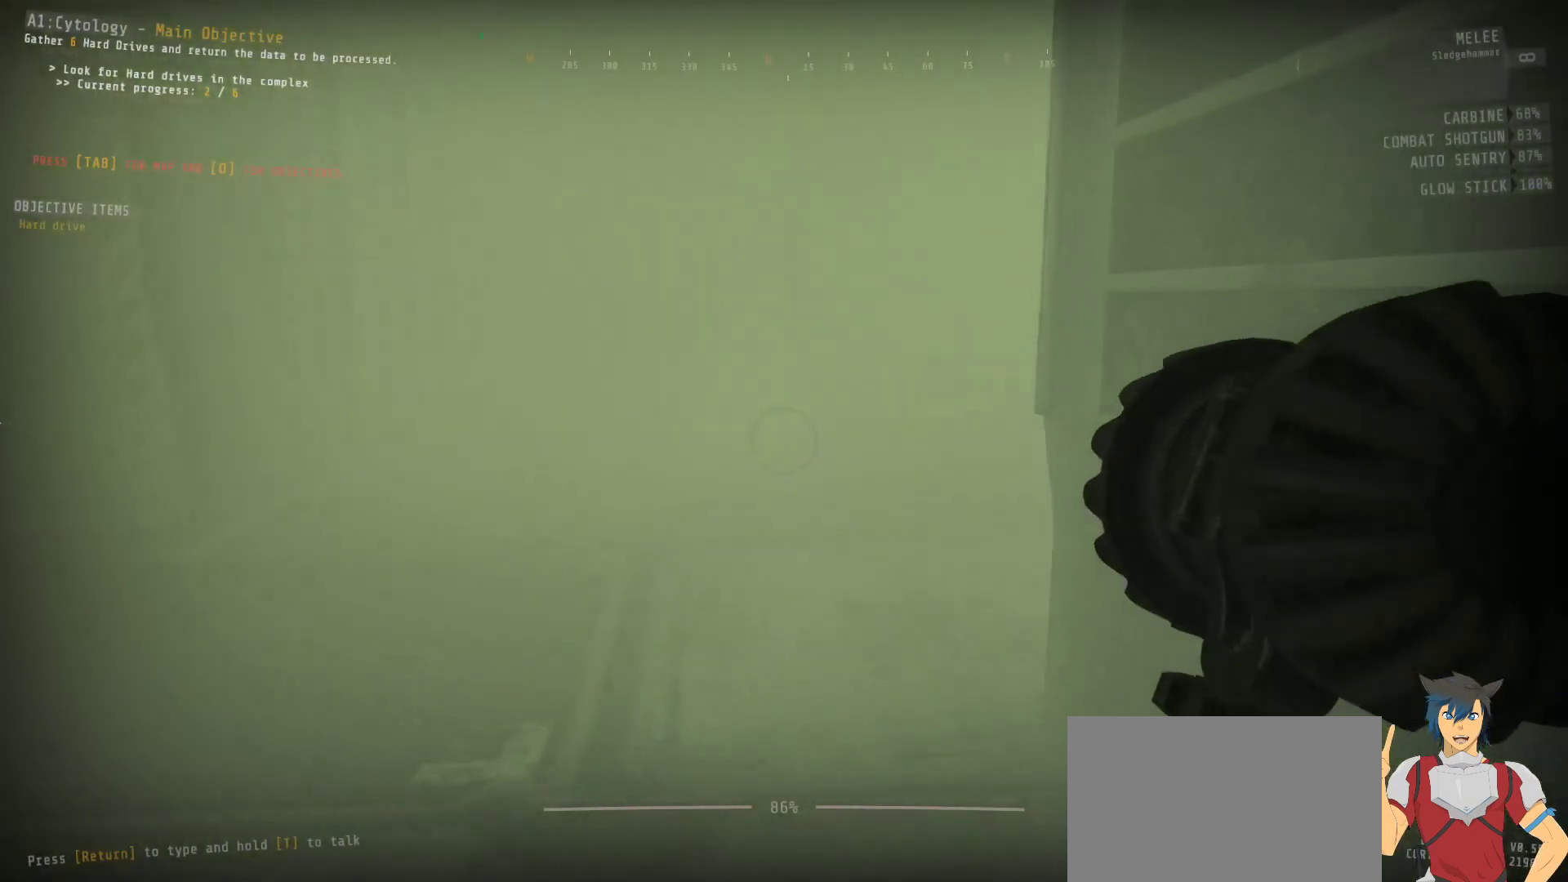
{"keys": ["ctrl", "w"], "mouse": [], "events": []}
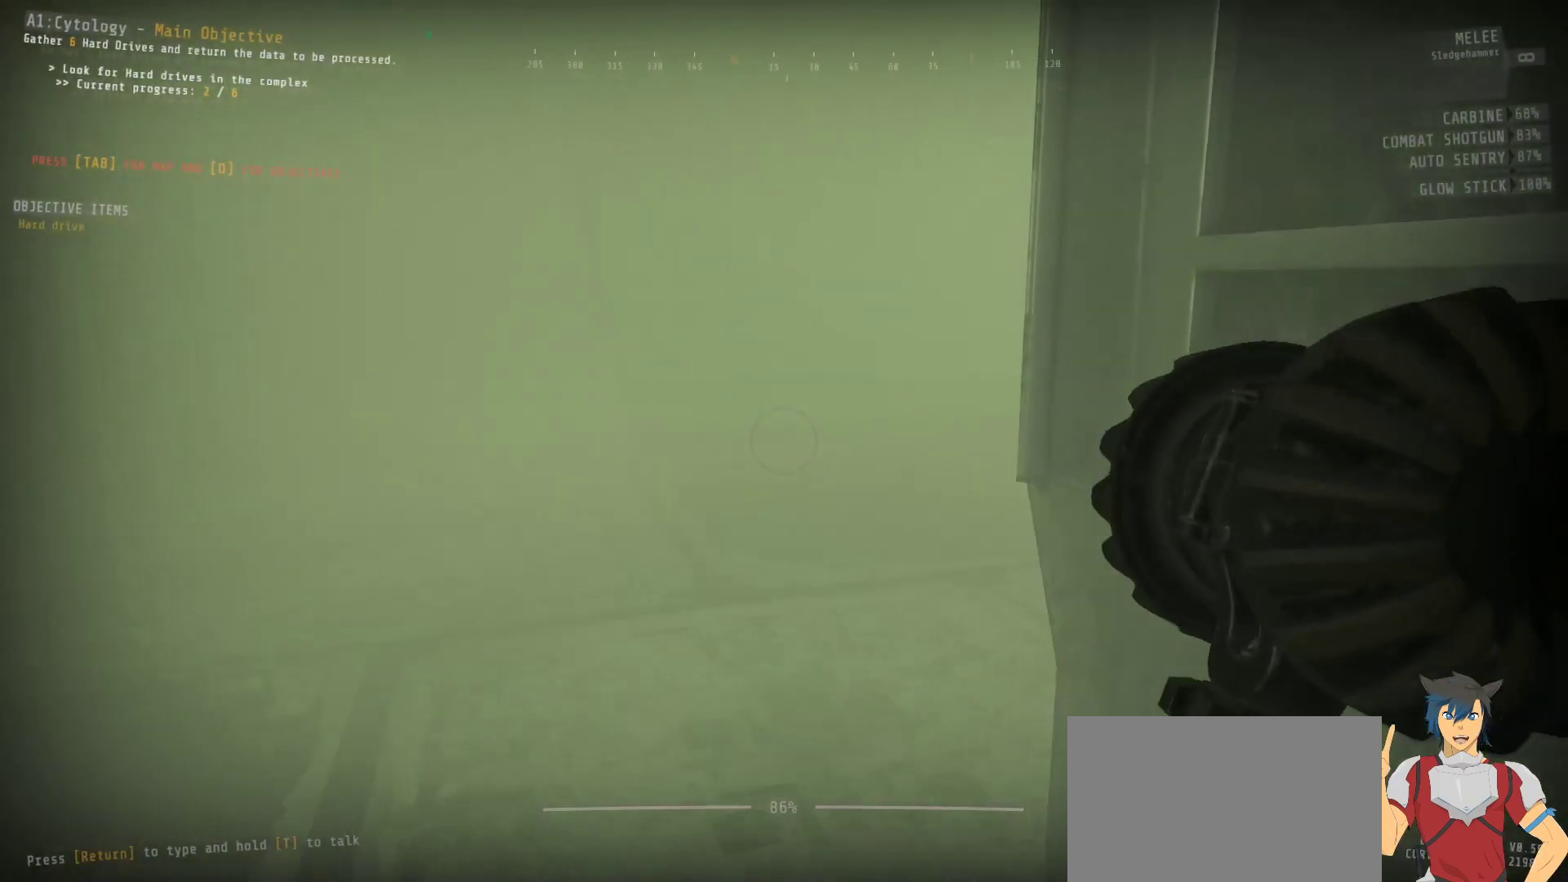
{"keys": ["a", "ctrl", "w"], "mouse": [], "events": [[33, "a", "down"]]}
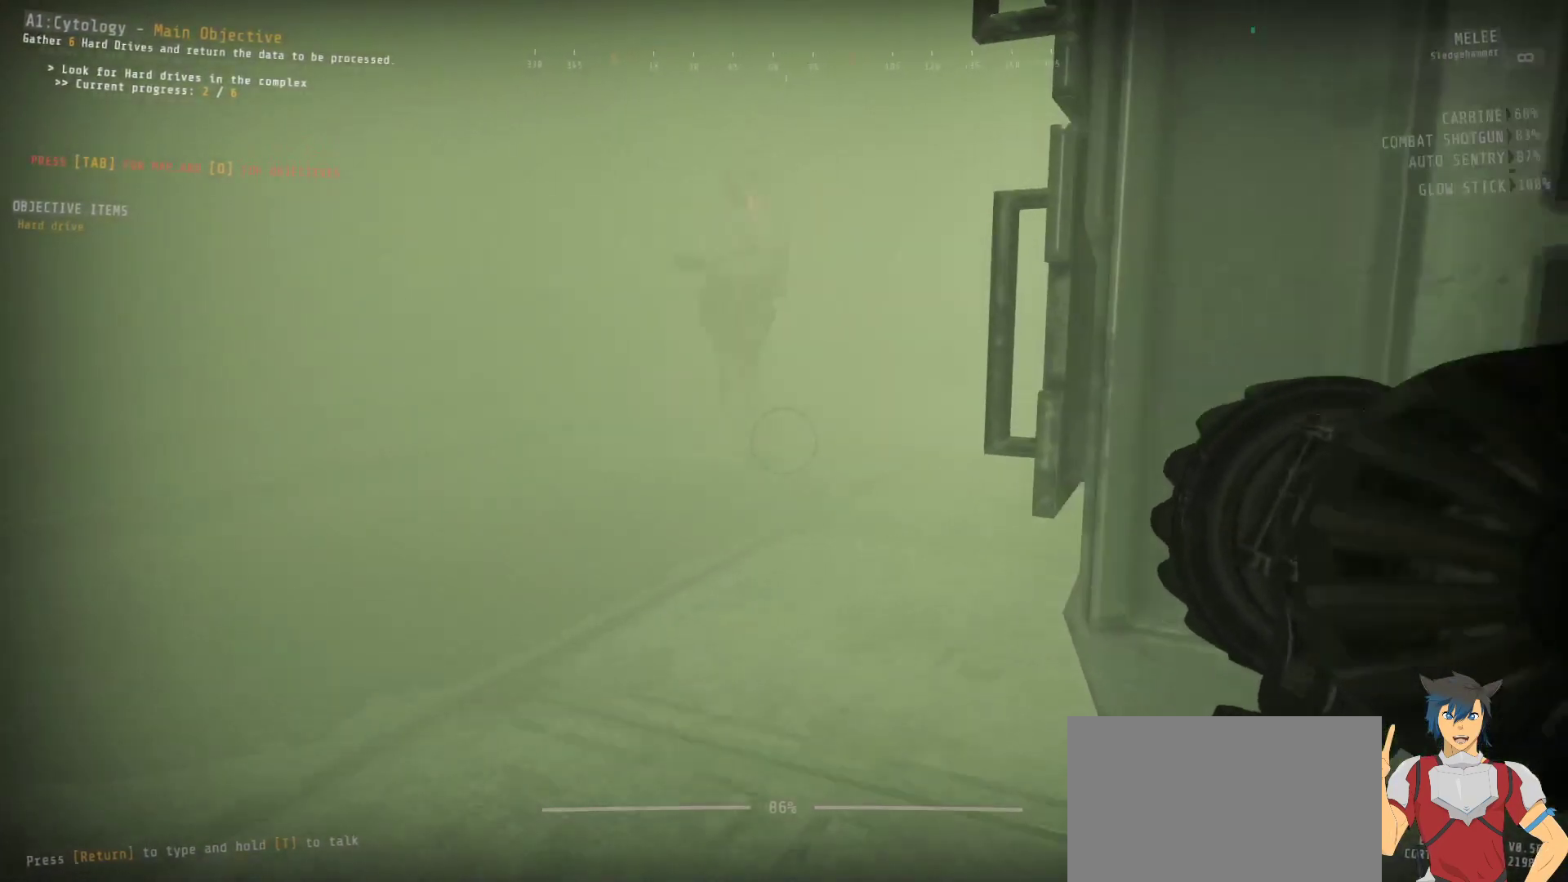
{"keys": ["ctrl"], "mouse": [], "events": [[150, "a", "up"], [167, "w", "up"]]}
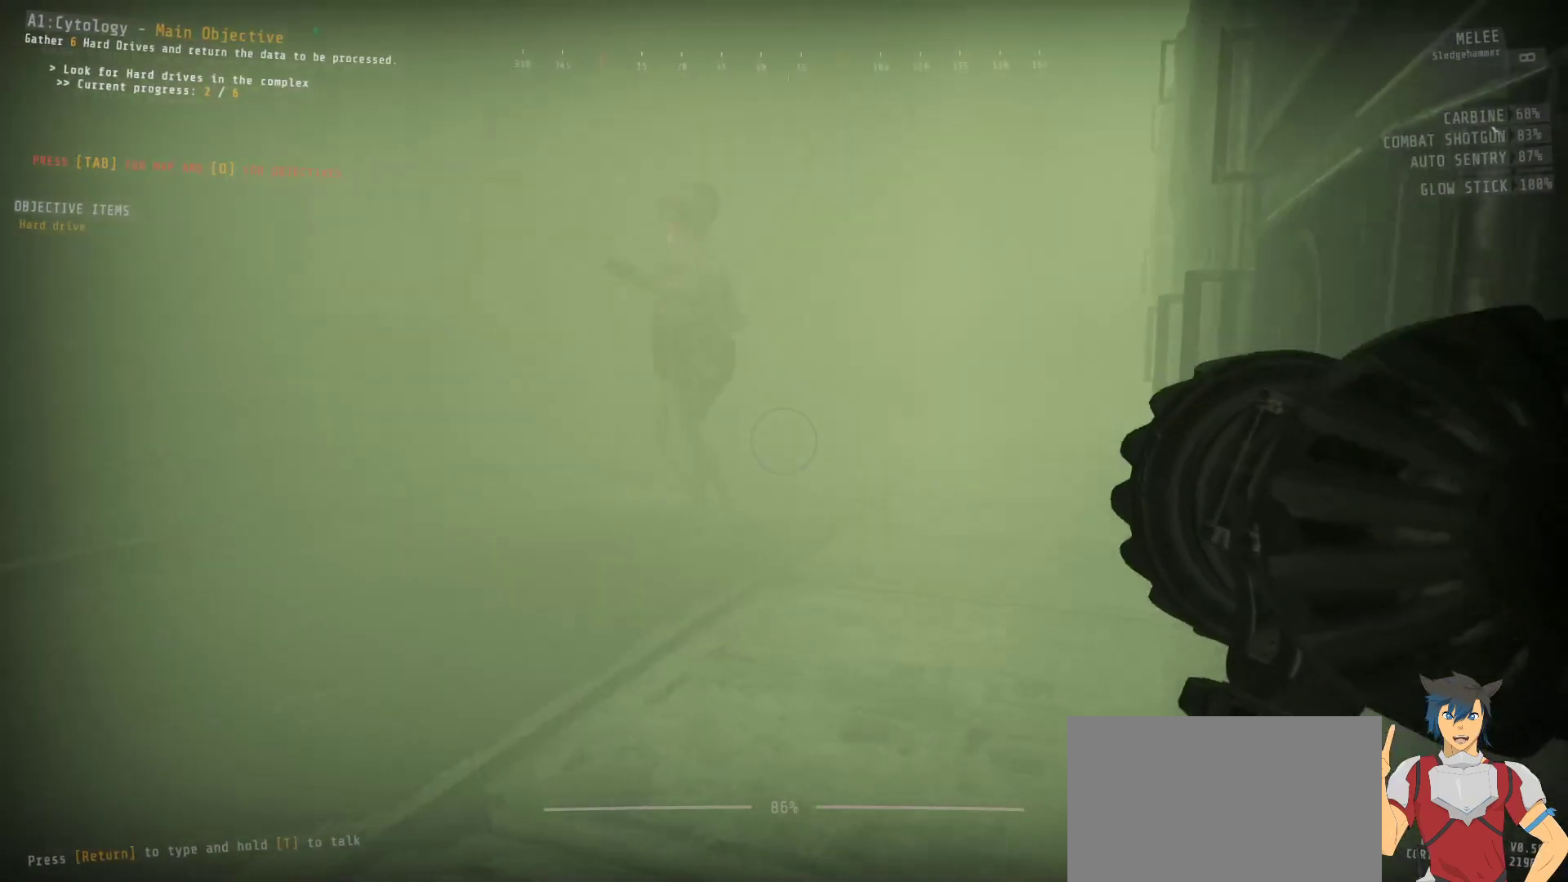
{"keys": ["ctrl"], "mouse": [], "events": []}
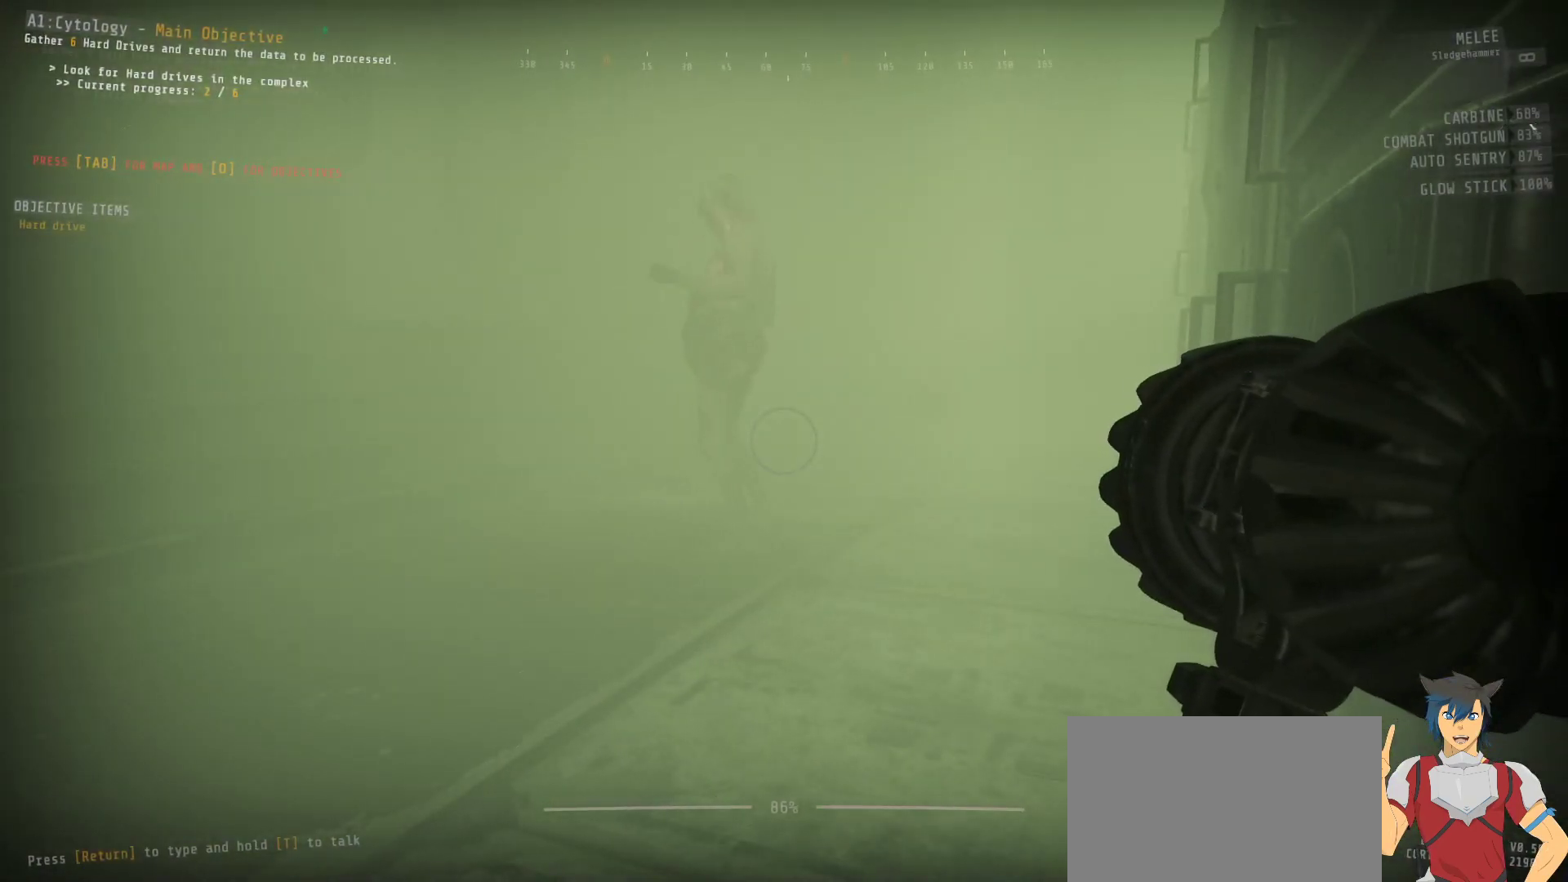
{"keys": ["ctrl"], "mouse": [], "events": []}
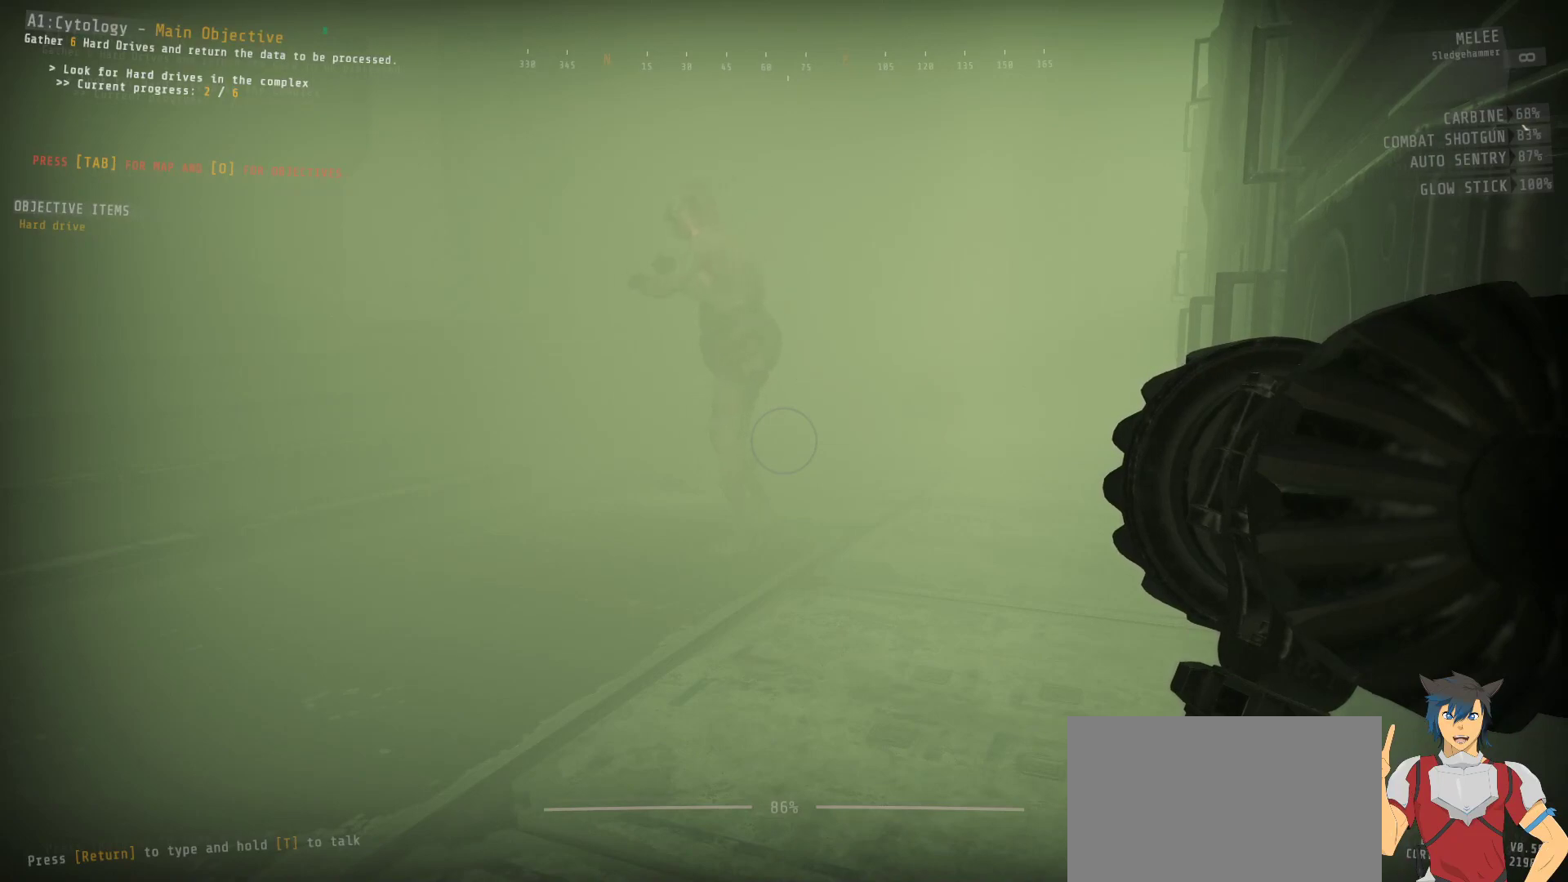
{"keys": ["ctrl"], "mouse": [], "events": []}
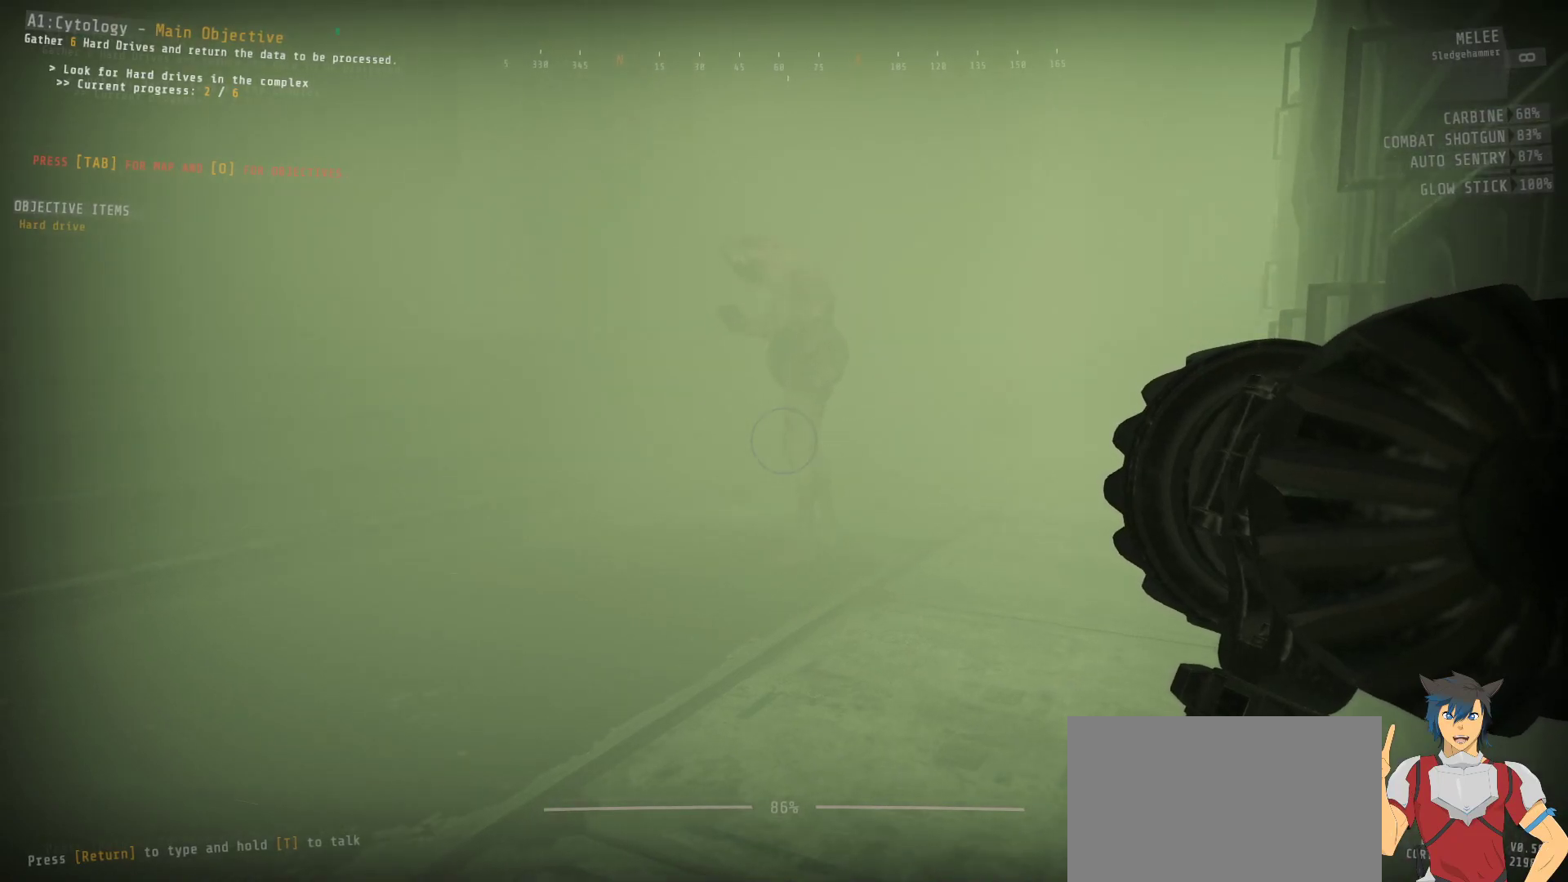
{"keys": ["ctrl"], "mouse": [], "events": []}
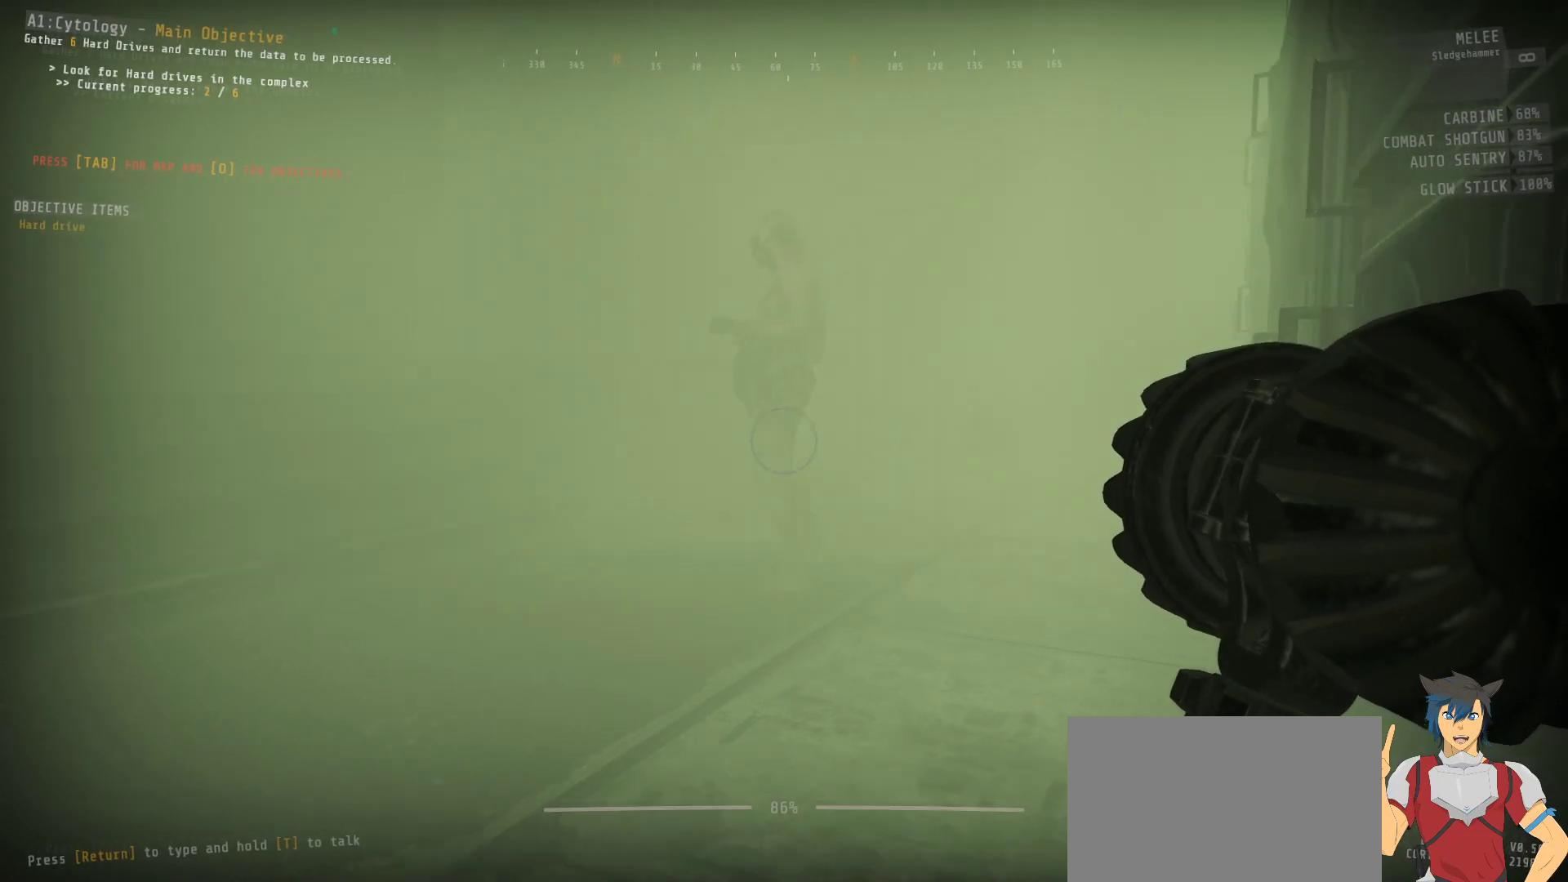
{"keys": ["ctrl"], "mouse": [], "events": []}
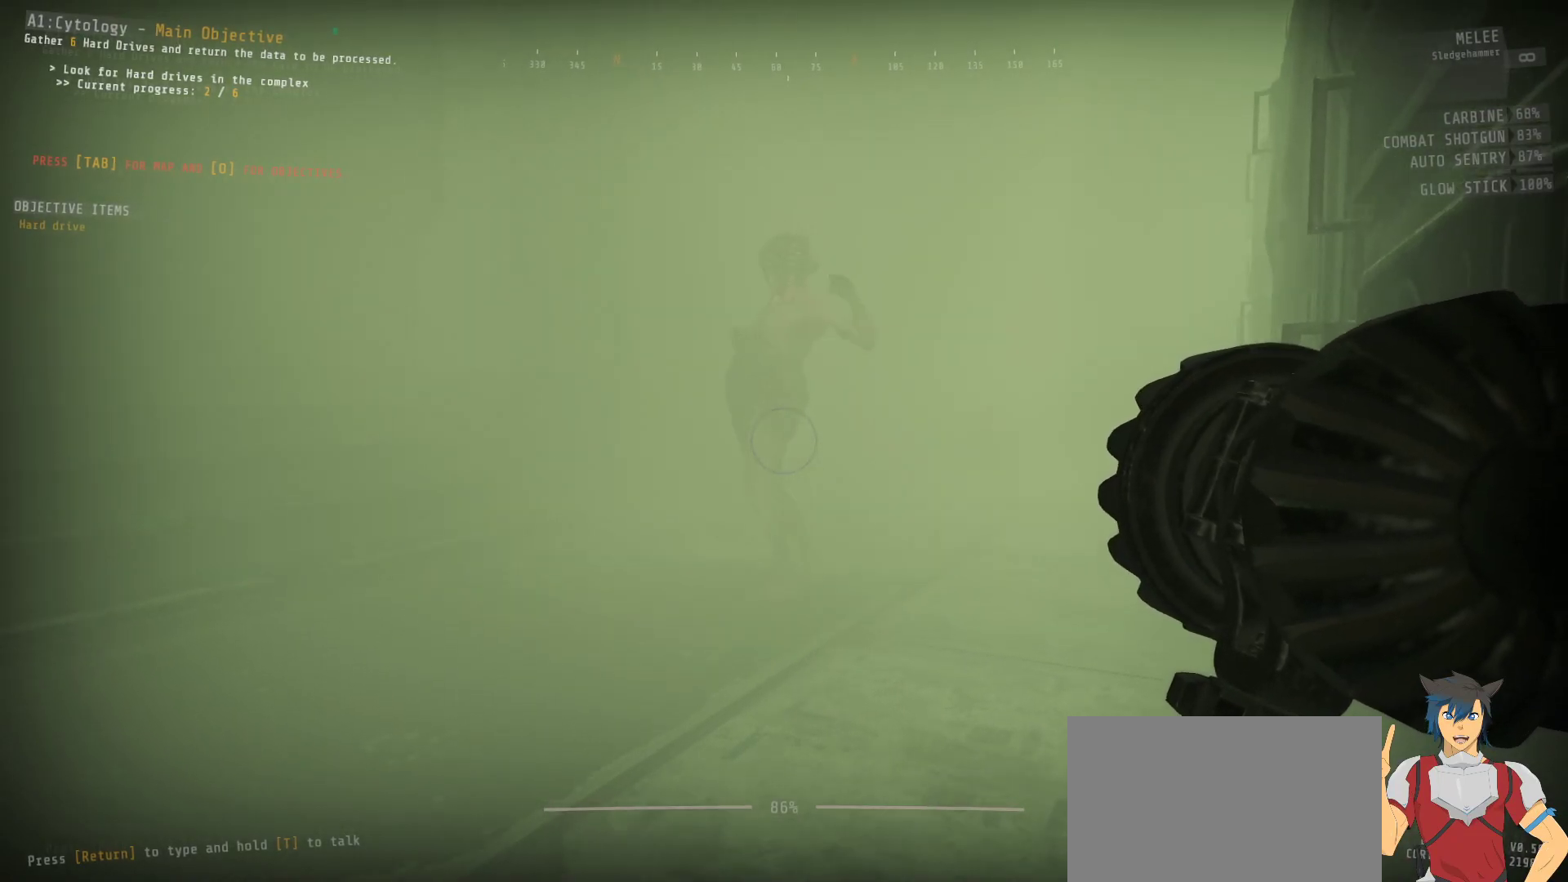
{"keys": ["ctrl"], "mouse": [], "events": []}
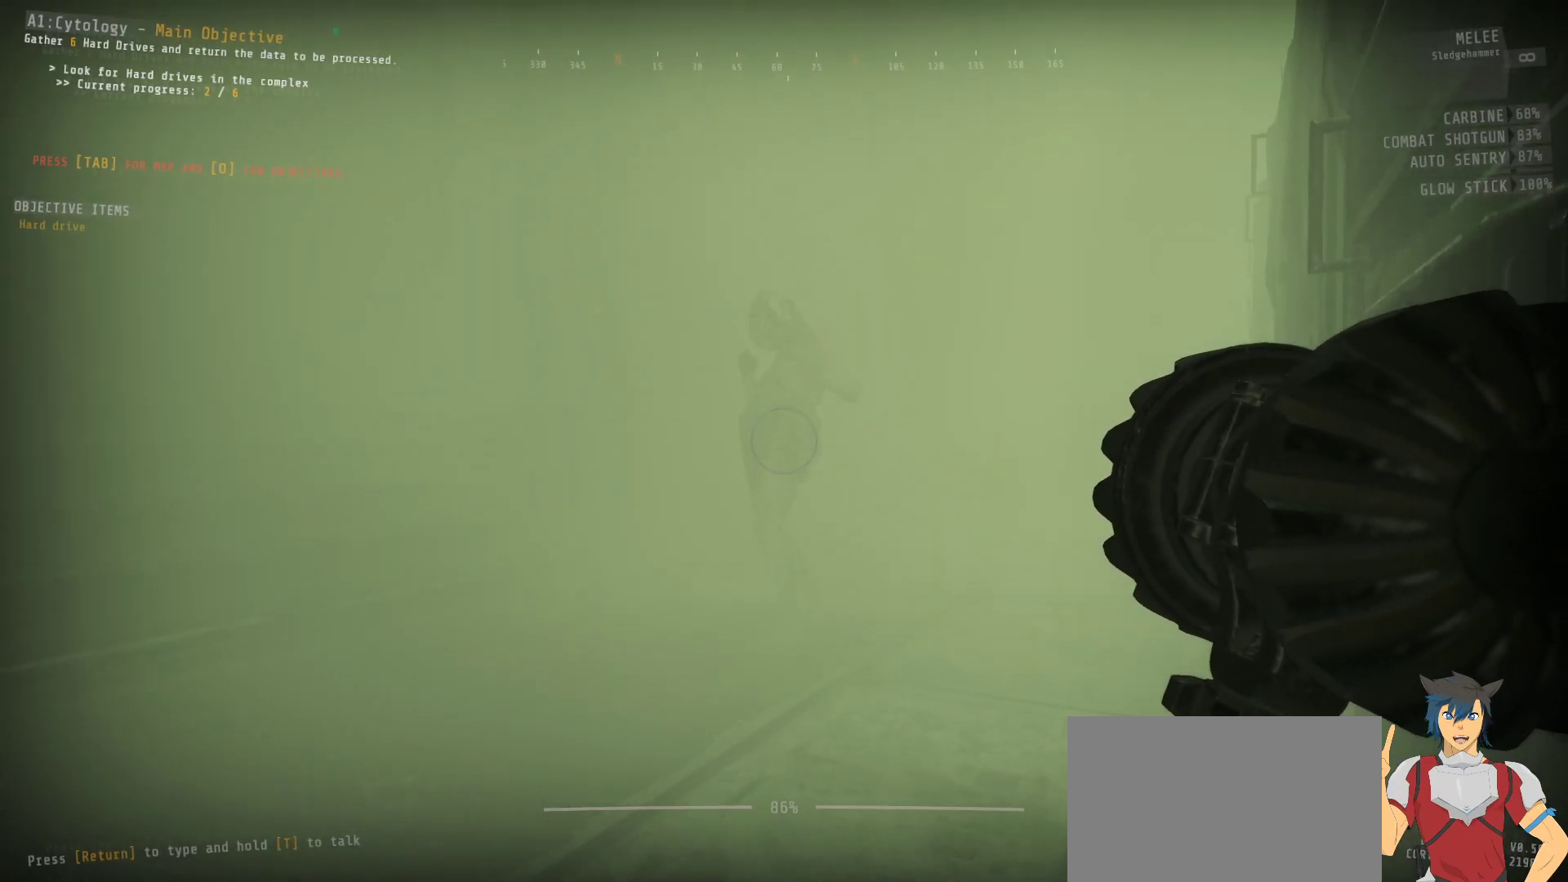
{"keys": ["ctrl"], "mouse": [], "events": []}
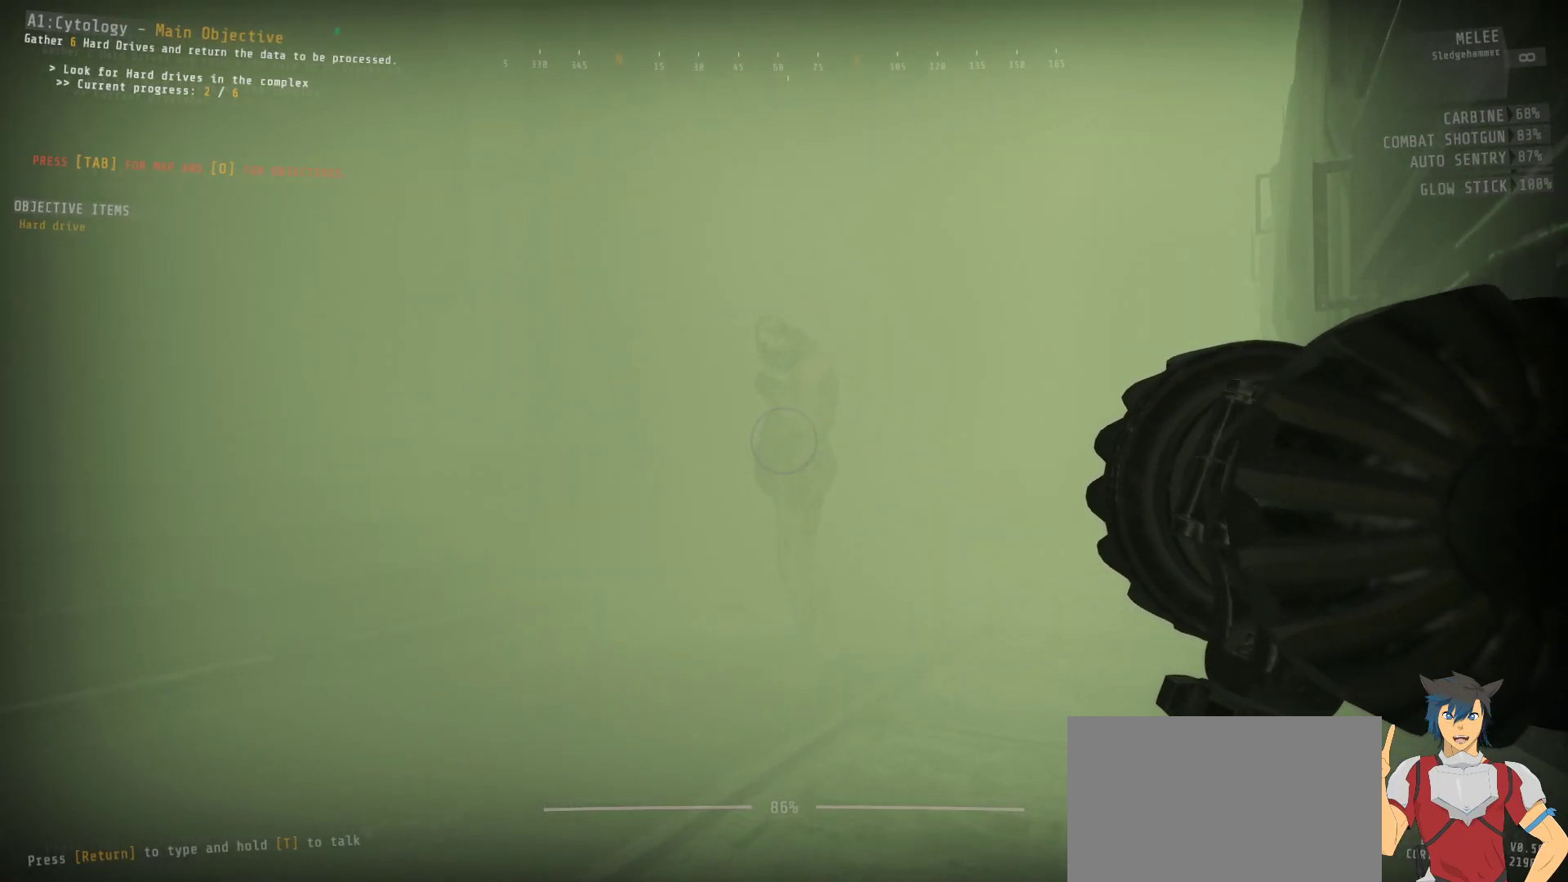
{"keys": ["ctrl", "w"], "mouse": [], "events": [[217, "w", "down"]]}
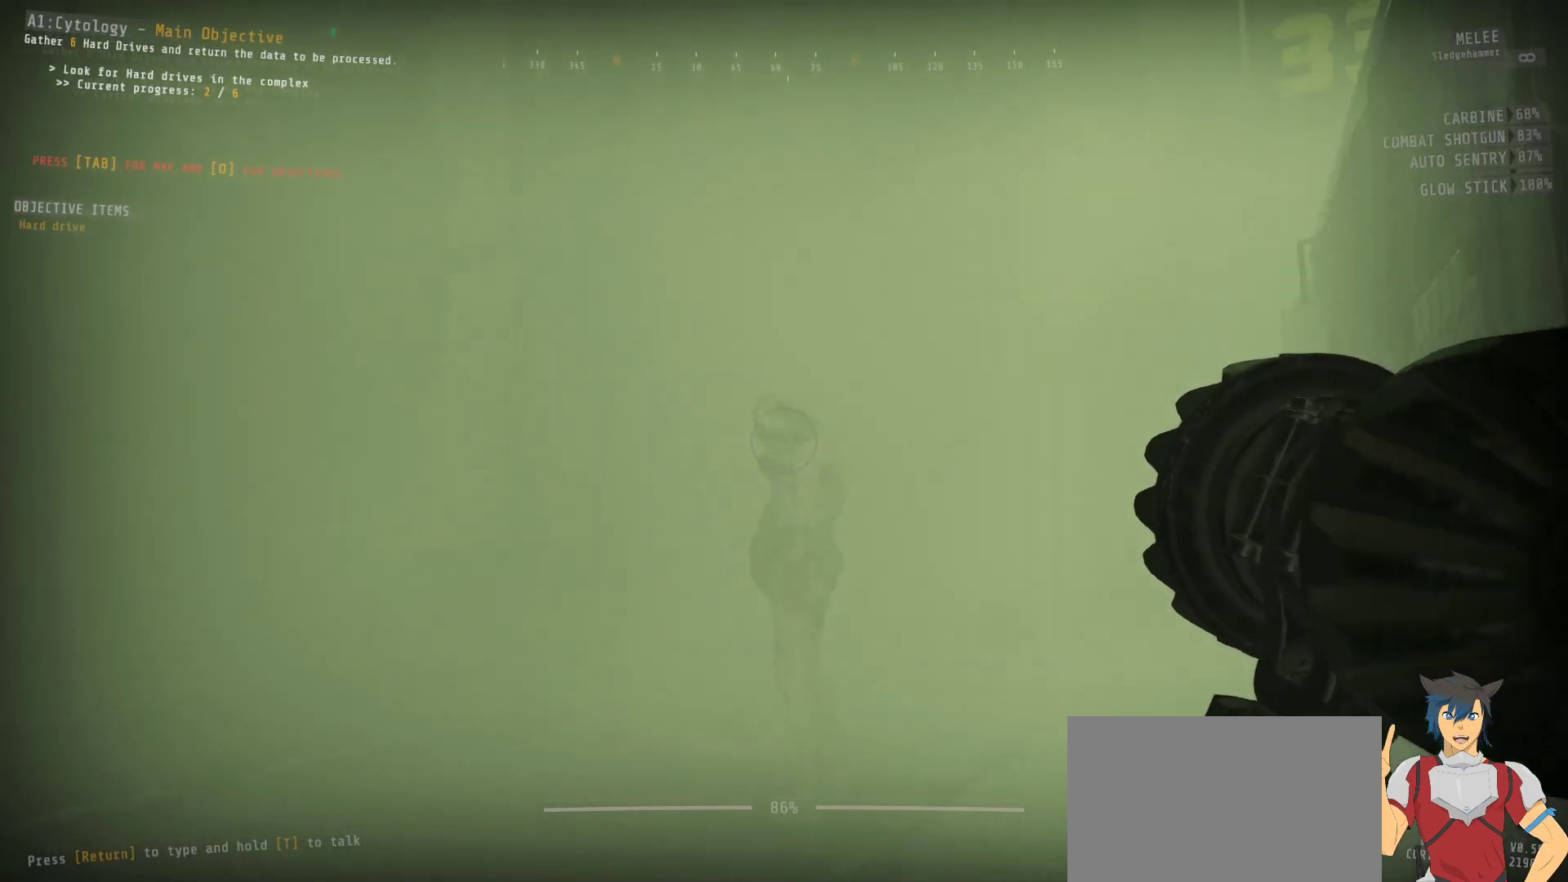
{"keys": ["ctrl", "w"], "mouse": [], "events": []}
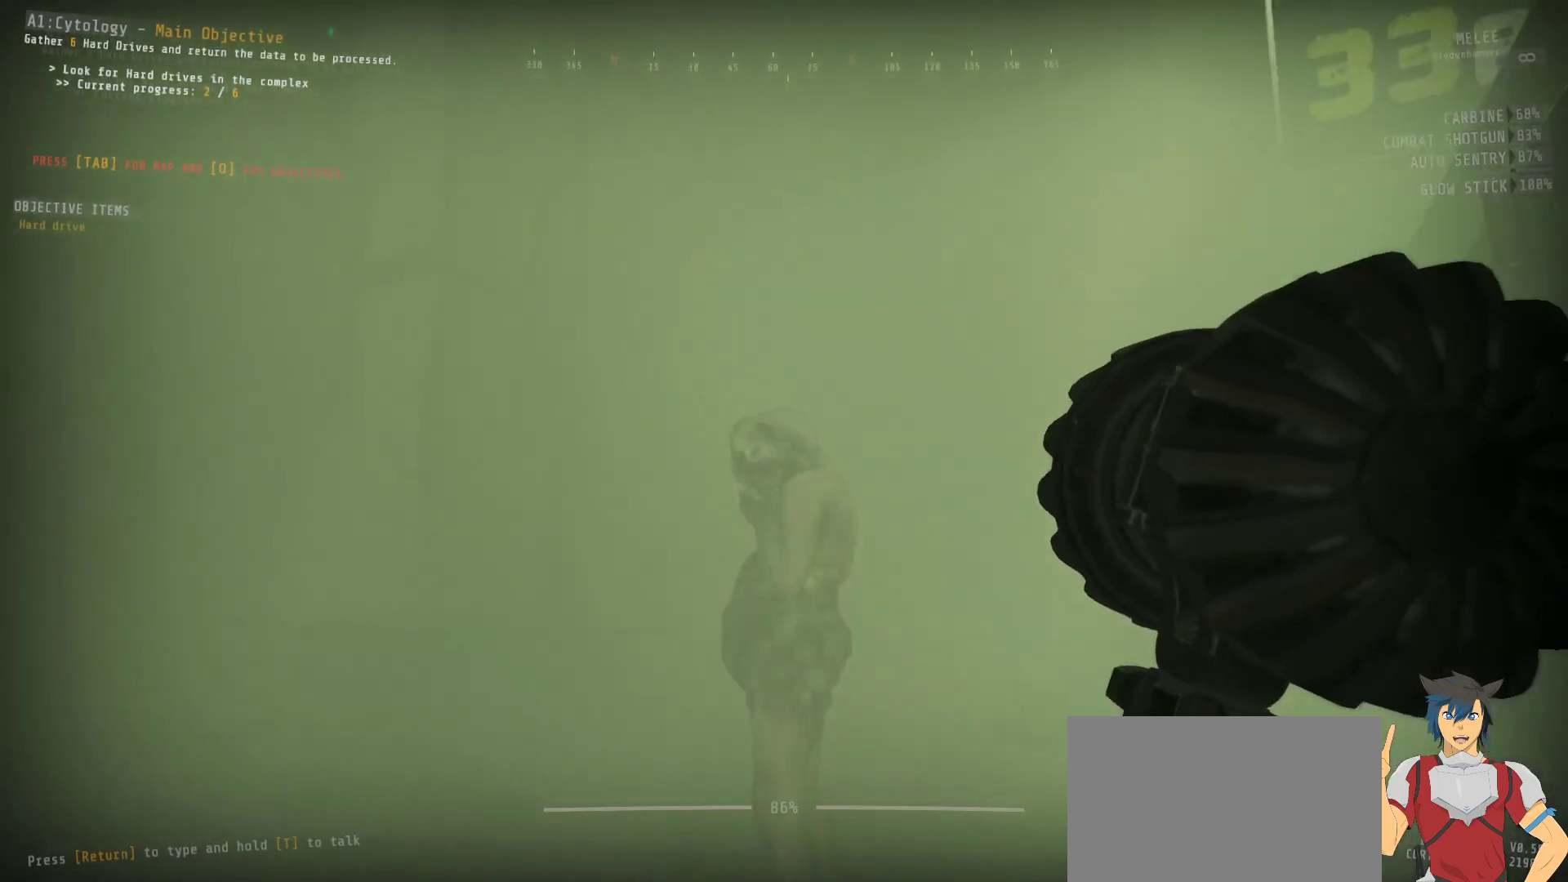
{"keys": ["ctrl"], "mouse": [], "events": [[383, "w", "up"]]}
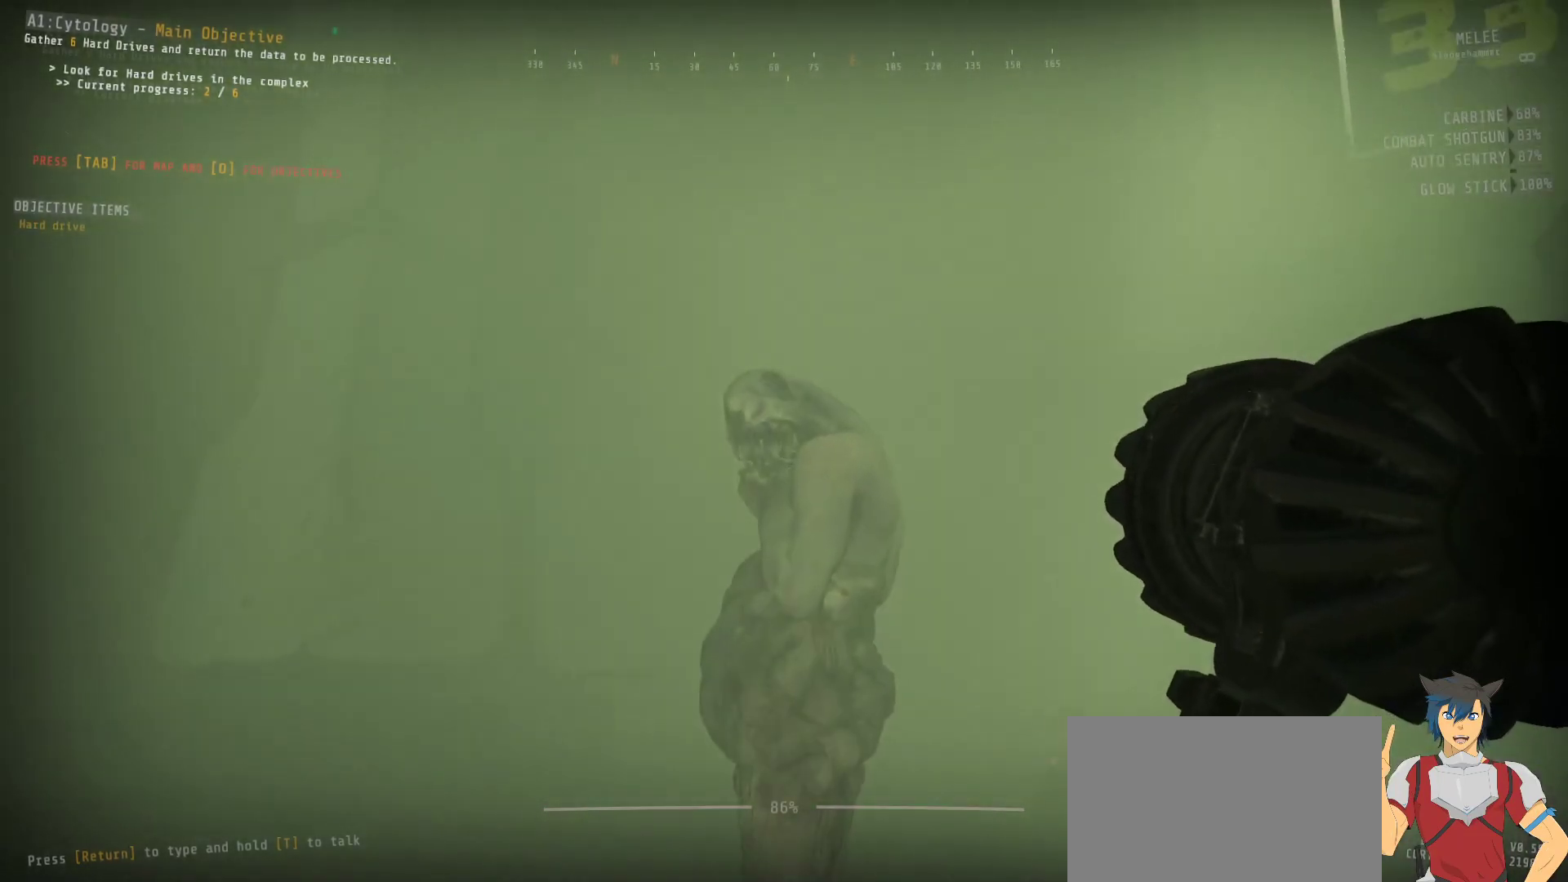
{"keys": ["ctrl"], "mouse": [], "events": []}